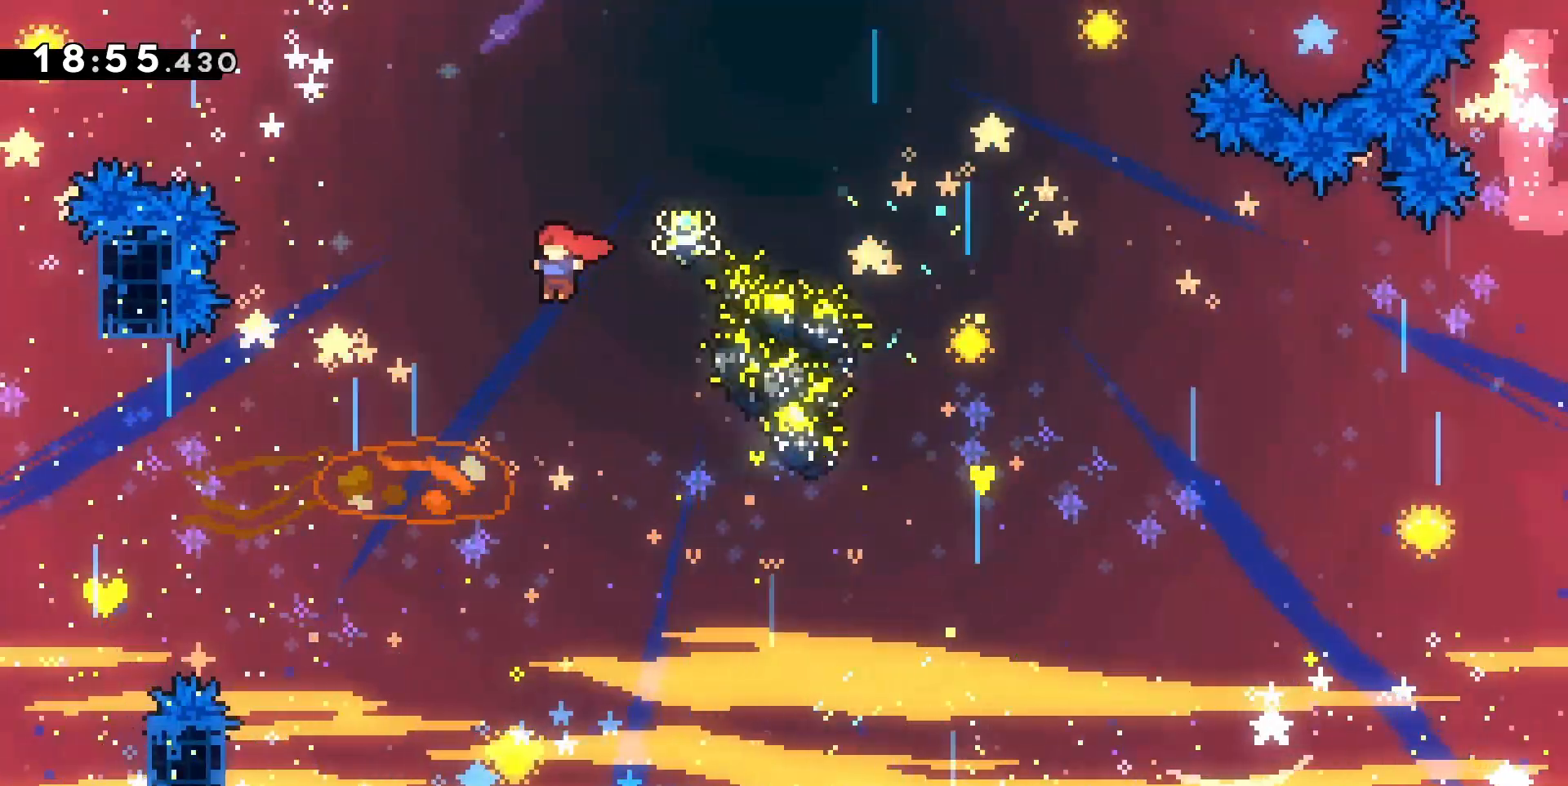
Gameplay with keyboard; each line is a JSON object with the keys held at the frame after it. "events" lists presses ("down") and releases ("up") of "d", "dash", "demo", "grab", "jump", "jump2", "jumpgrab", "q", "s" and "z" between this image and that frame as [ms after this image, input, new state], when the widget could be followed in between. No other keys are recorded. Mouse input is not recorded. Key names are as the overlay labels them; some are game actions (e.g. jump) rather than physical keys.
{"keys": ["q"], "events": []}
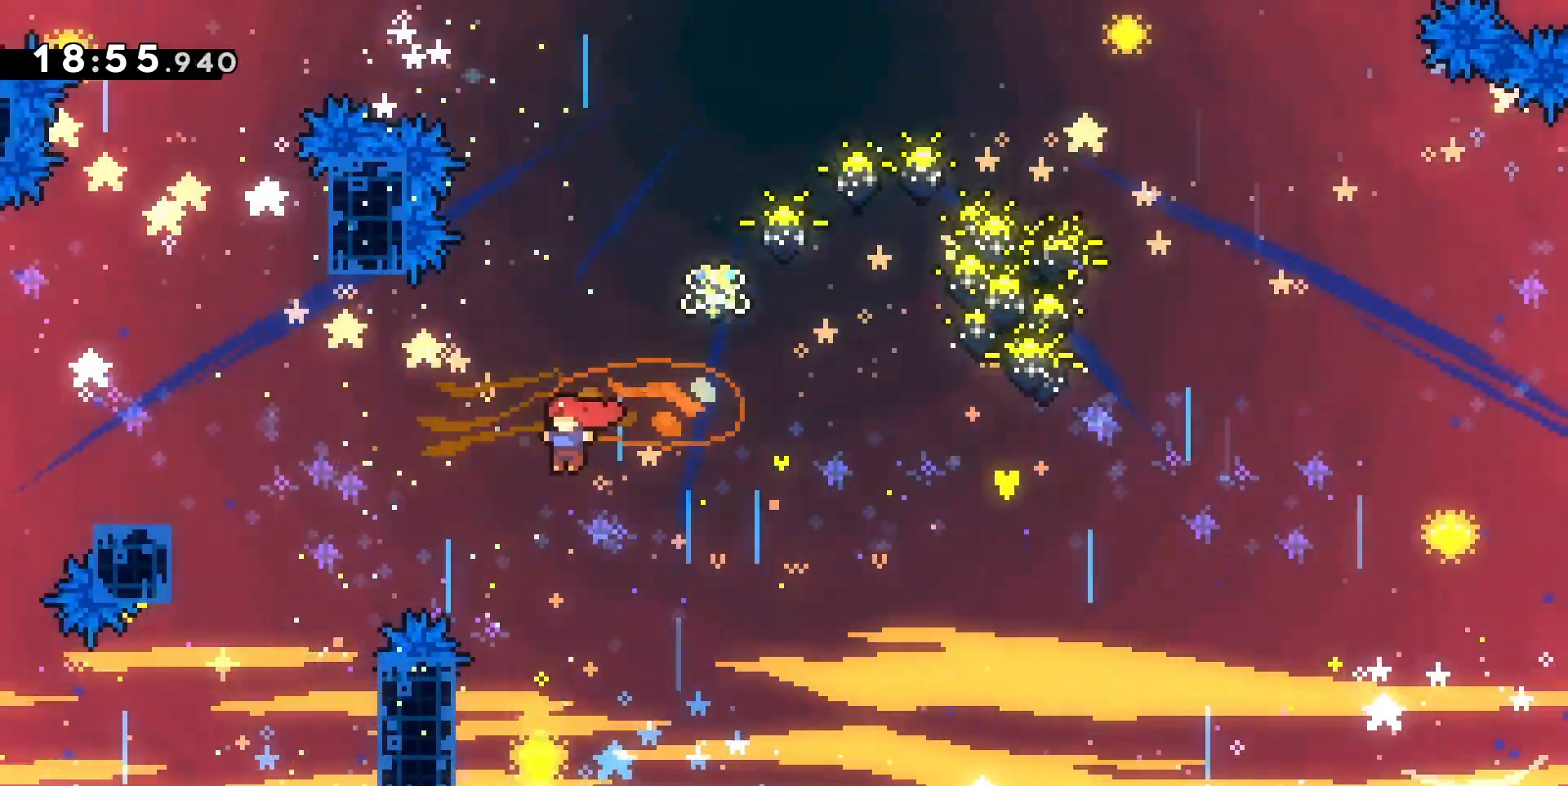
{"keys": ["q"], "events": [[200, "z", "down"], [233, "dash", "down"], [433, "dash", "up"], [433, "z", "up"]]}
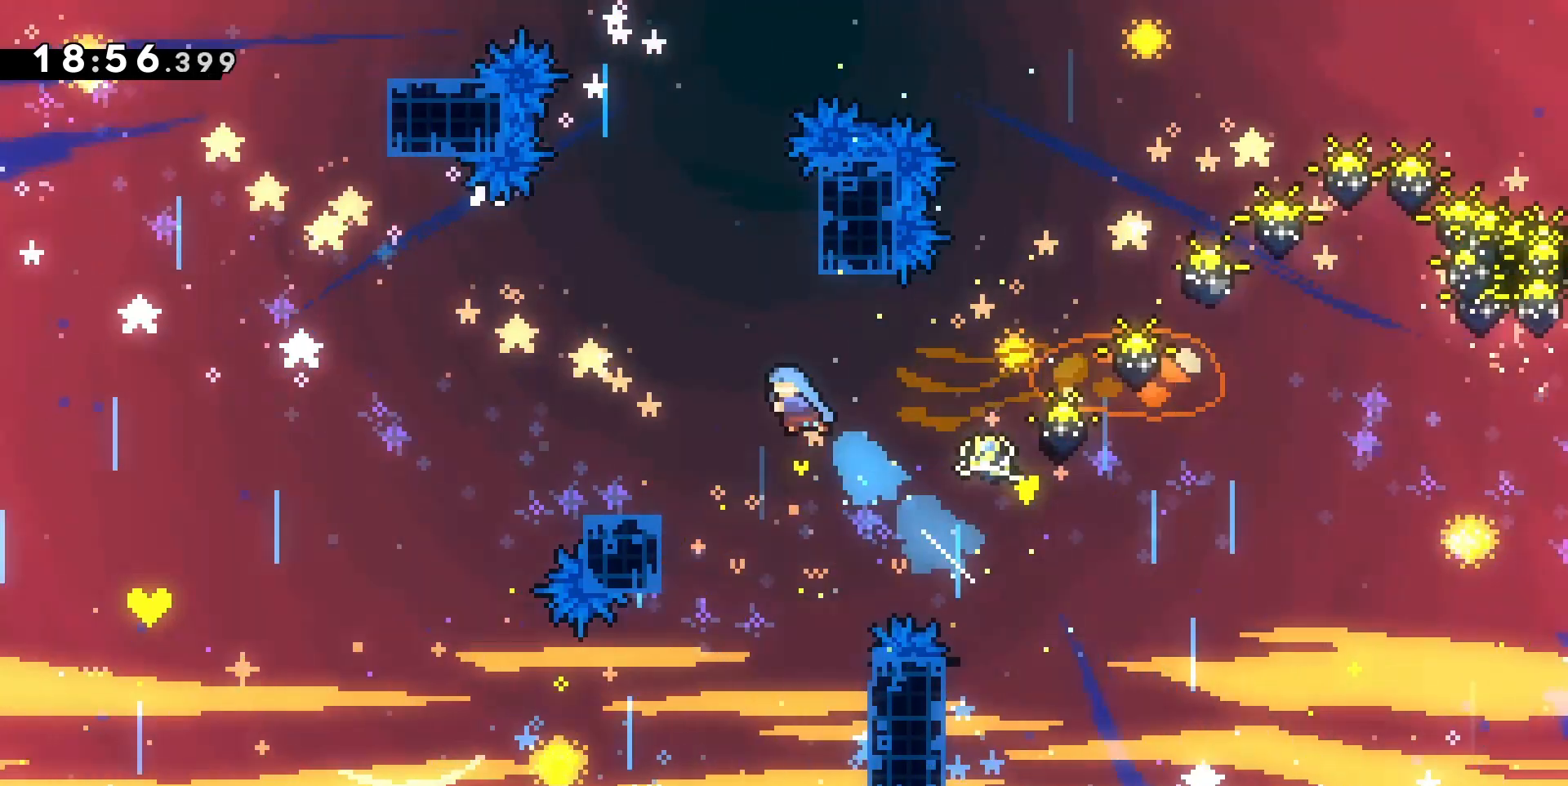
{"keys": [], "events": [[300, "q", "up"]]}
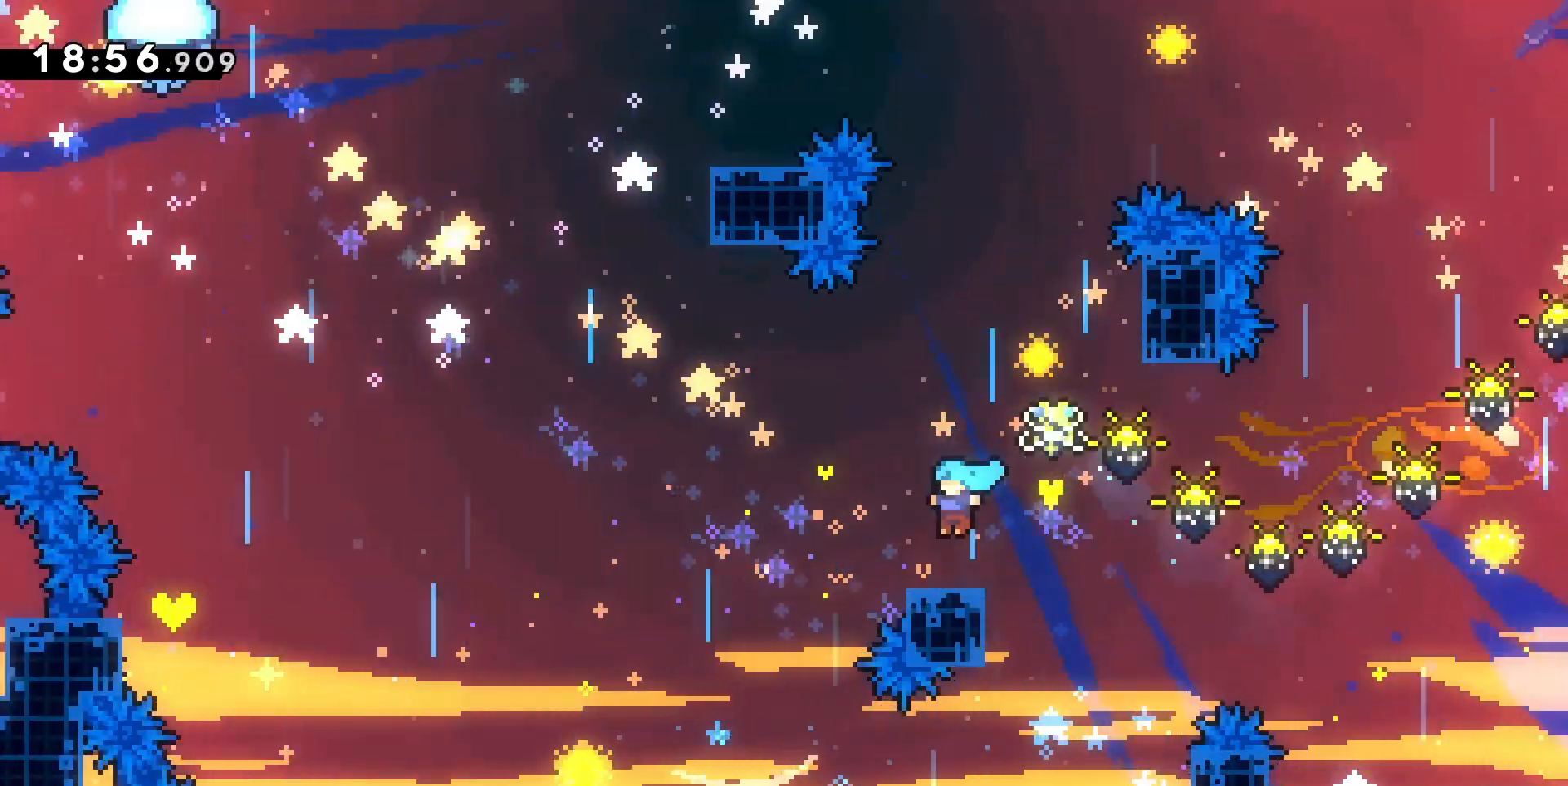
{"keys": ["jump", "q"], "events": [[133, "jump", "down"], [133, "q", "down"]]}
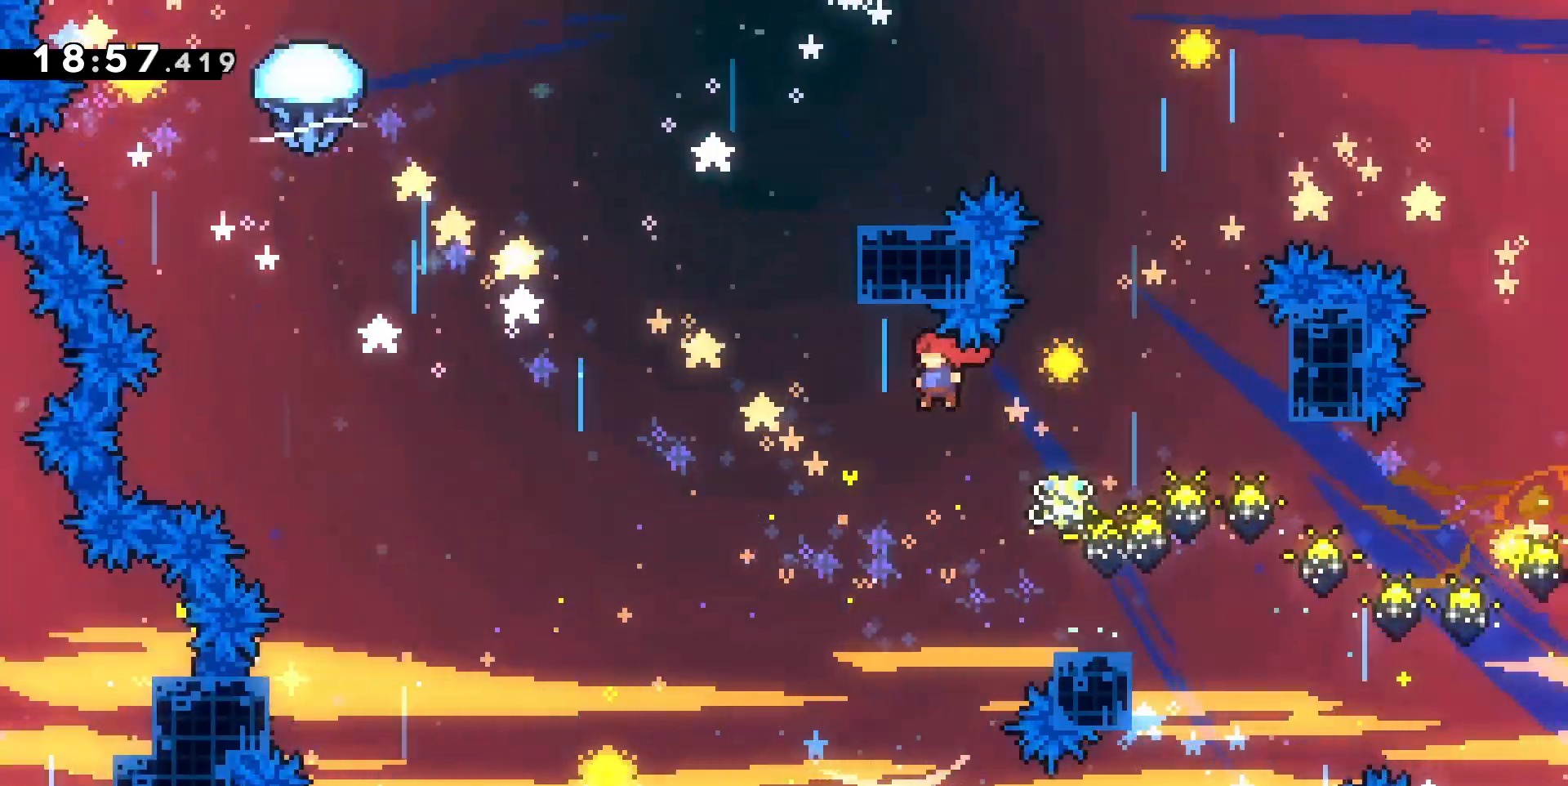
{"keys": ["jump", "q"], "events": [[200, "z", "down"], [233, "dash", "down"], [233, "q", "up"], [300, "jump", "up"], [333, "z", "up"], [367, "dash", "up"], [367, "jump", "down"], [367, "q", "down"]]}
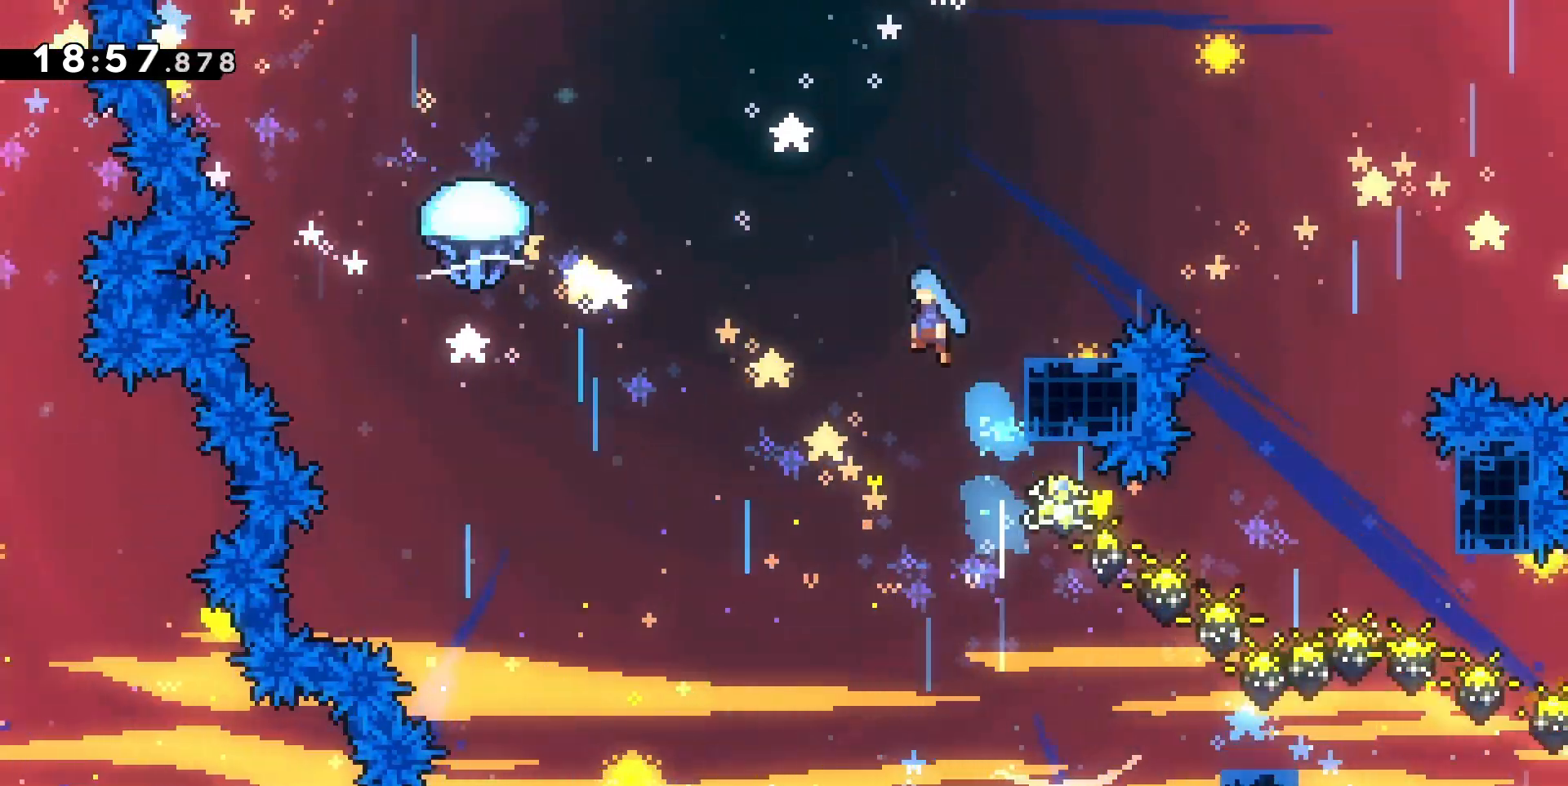
{"keys": ["jump", "q"], "events": []}
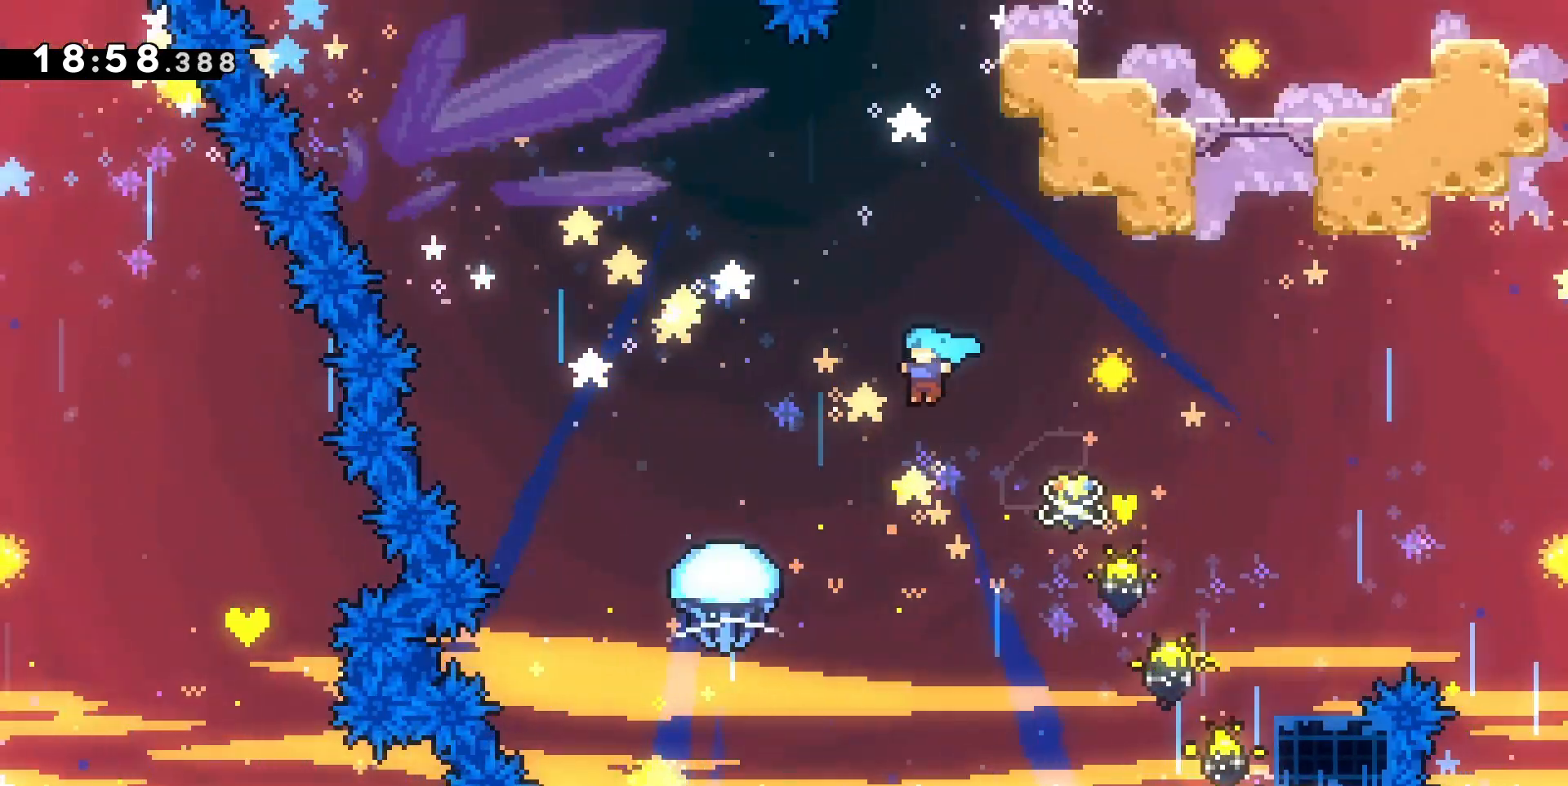
{"keys": ["d", "grab"], "events": [[133, "grab", "down"], [400, "d", "down"], [400, "q", "up"], [467, "jump", "up"]]}
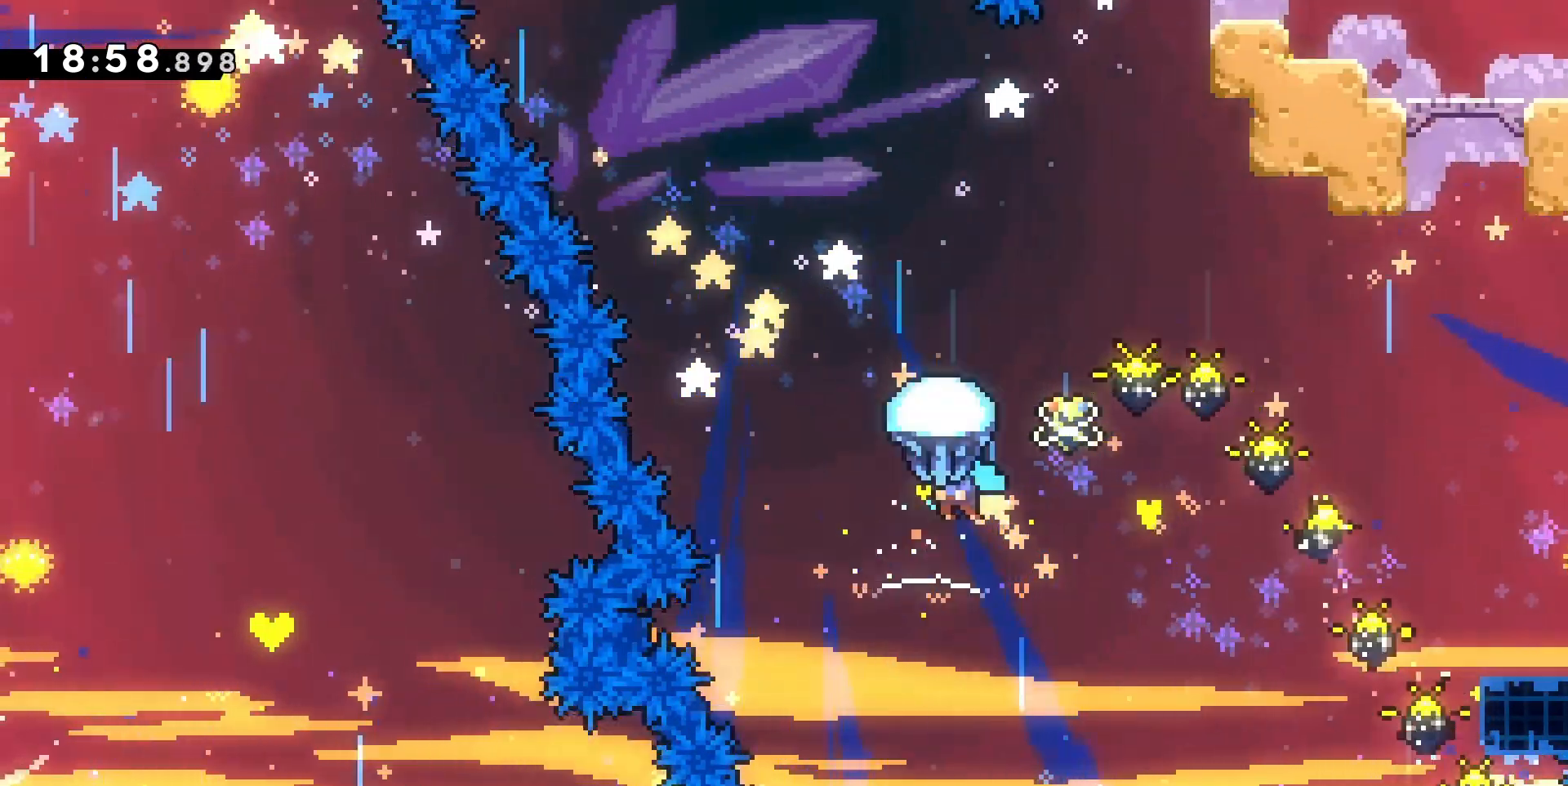
{"keys": ["d", "grab"], "events": []}
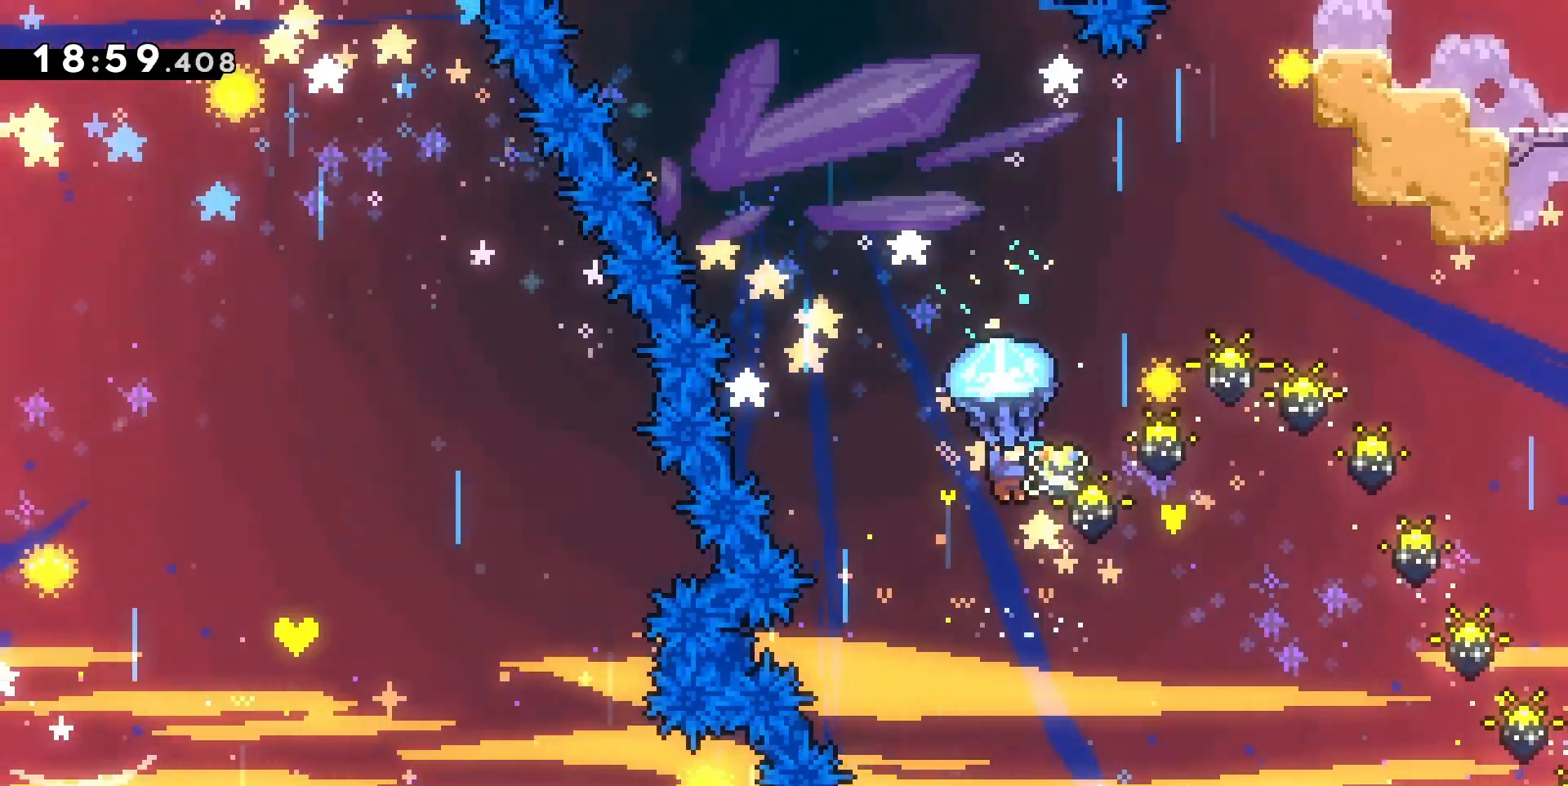
{"keys": ["d", "grab", "s"], "events": [[267, "s", "down"]]}
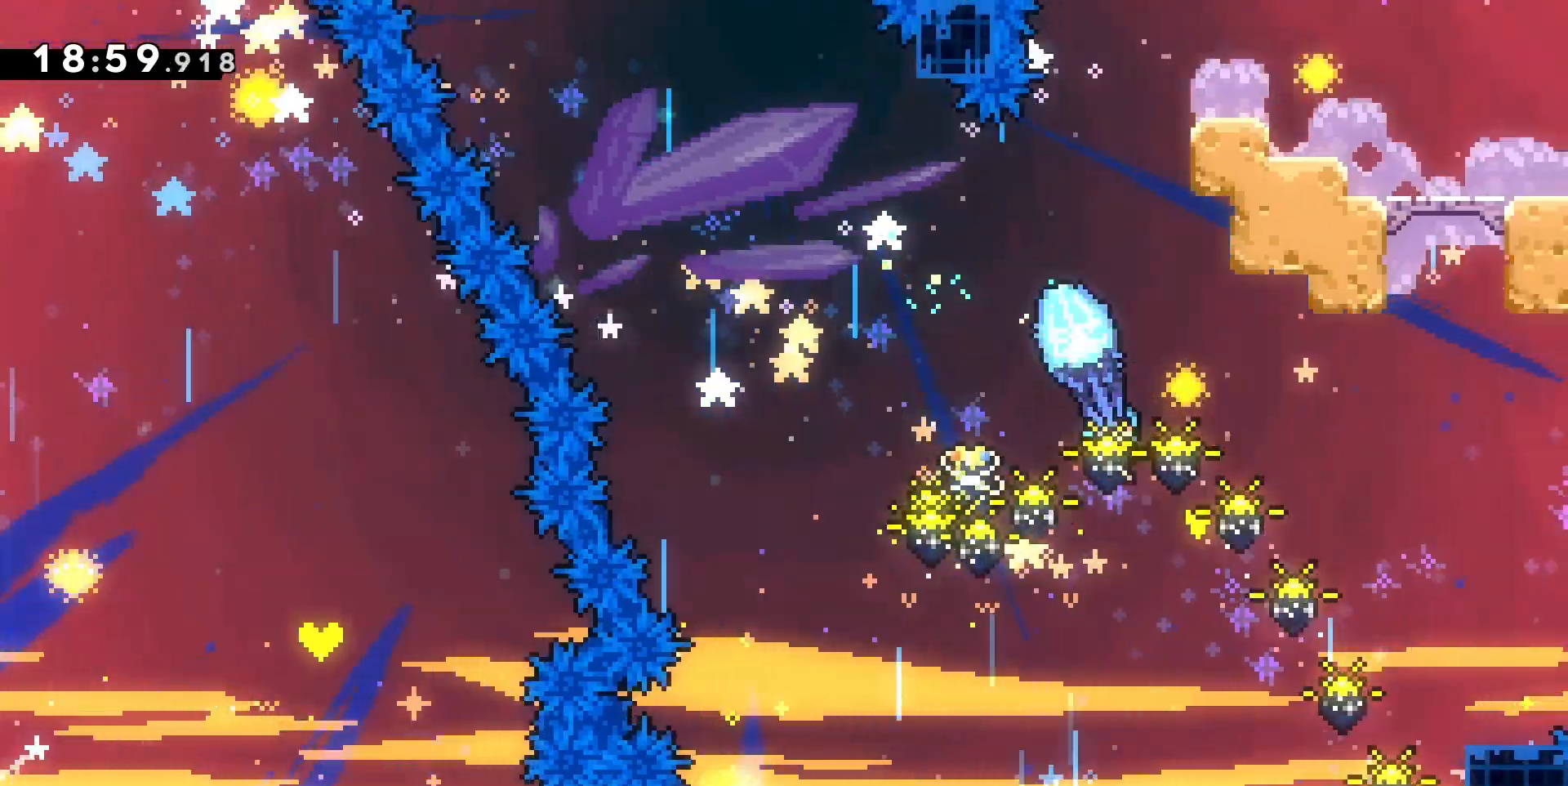
{"keys": ["d", "grab", "s"], "events": [[167, "s", "up"], [400, "s", "down"]]}
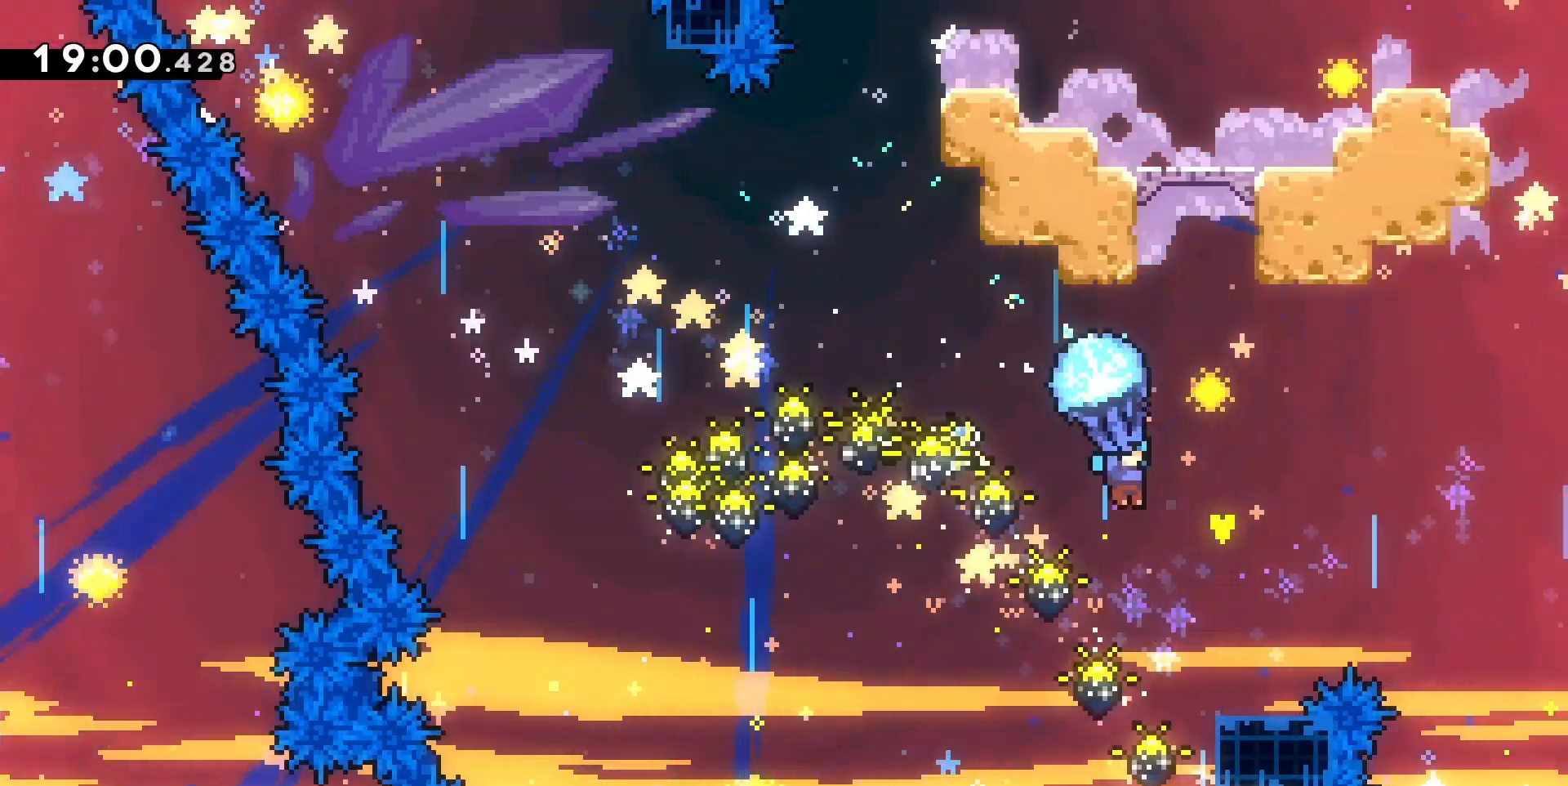
{"keys": ["d", "grab"], "events": [[67, "s", "up"], [233, "s", "down"], [367, "s", "up"]]}
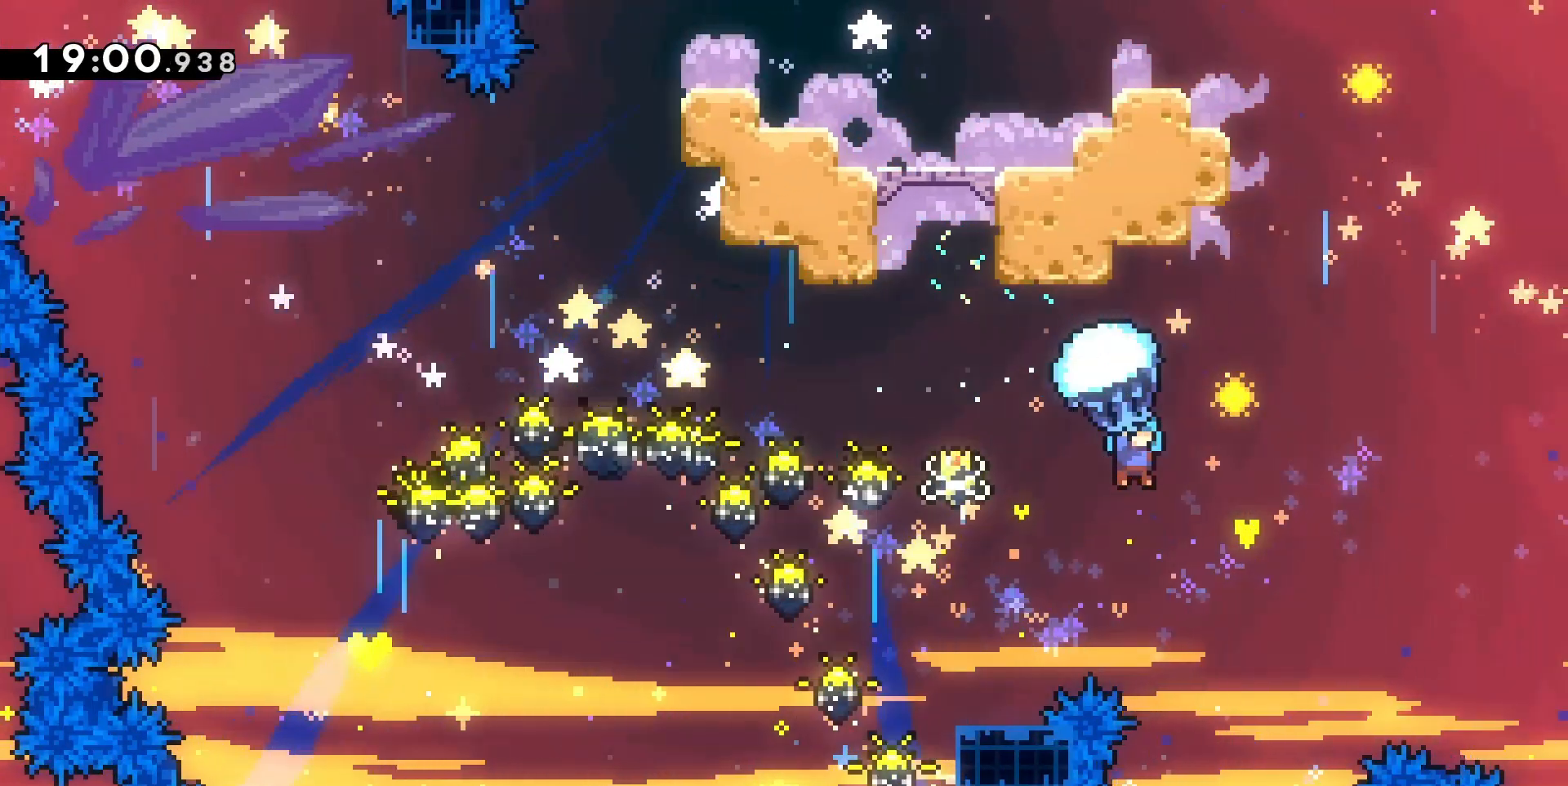
{"keys": ["grab", "z"], "events": [[100, "z", "down"], [300, "d", "up"]]}
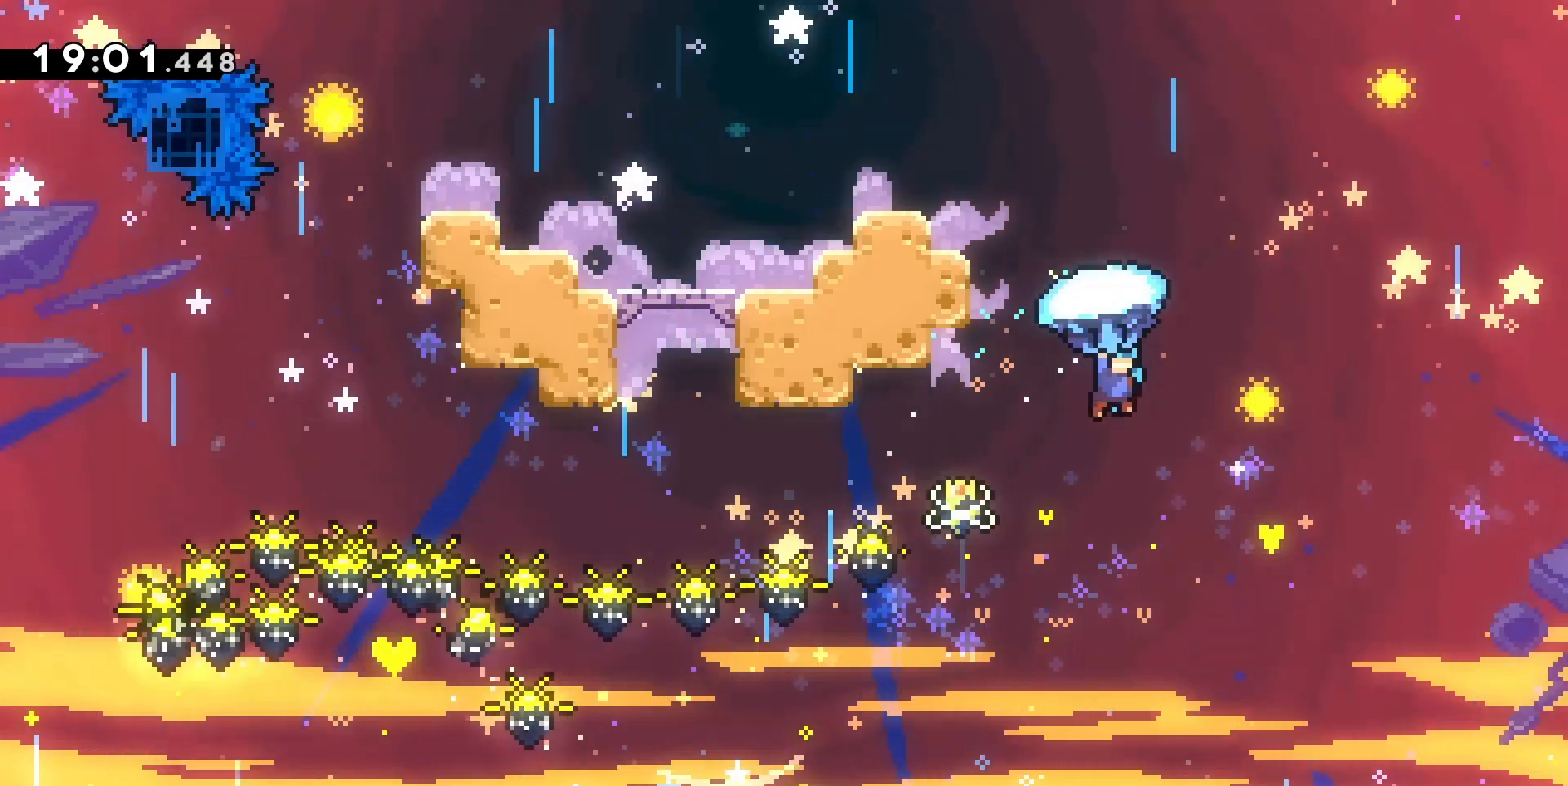
{"keys": ["grab", "z"], "events": []}
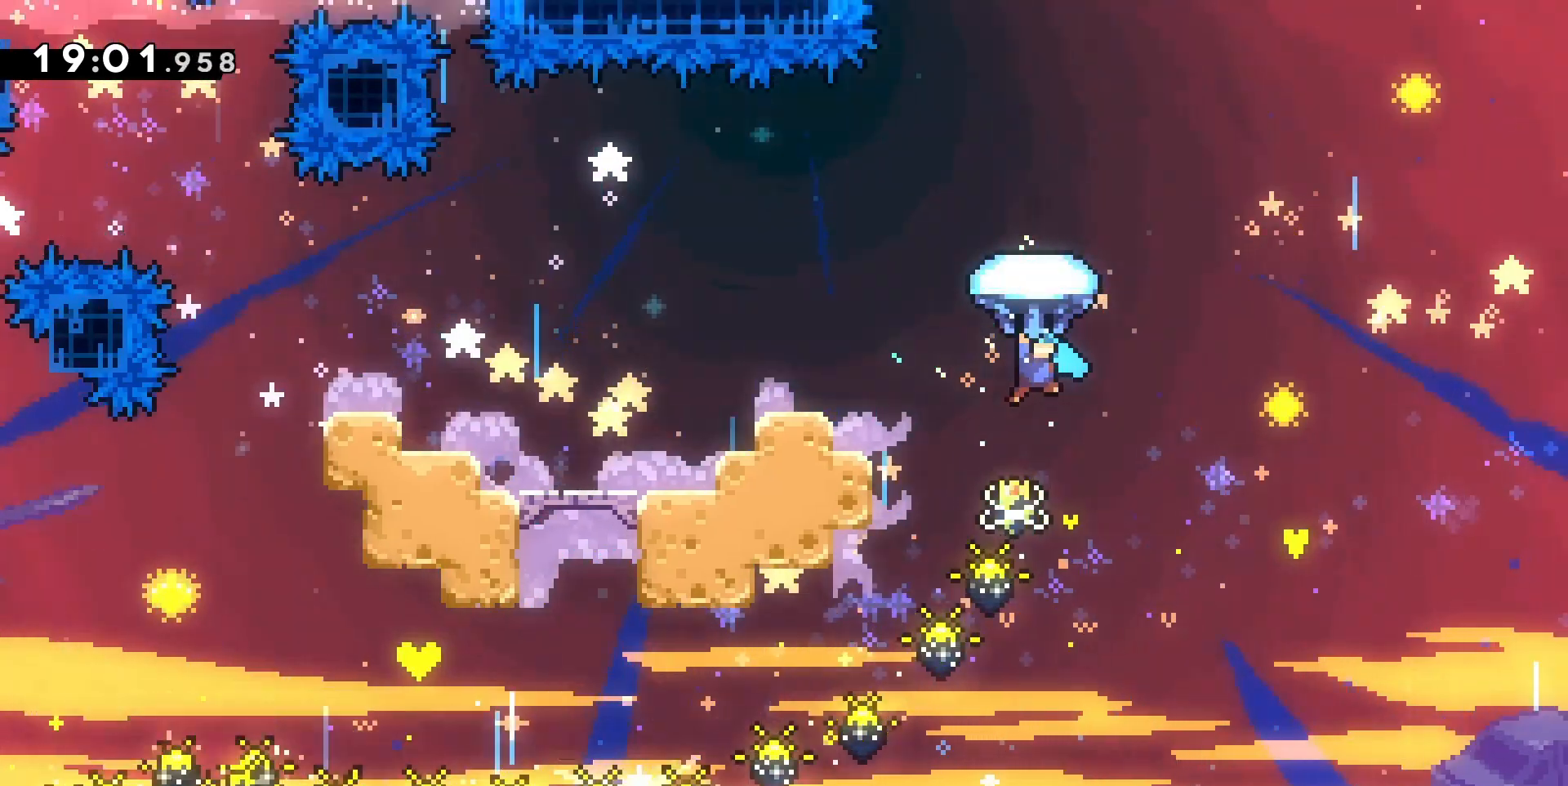
{"keys": ["grab", "z"], "events": [[300, "d", "down"], [367, "d", "up"]]}
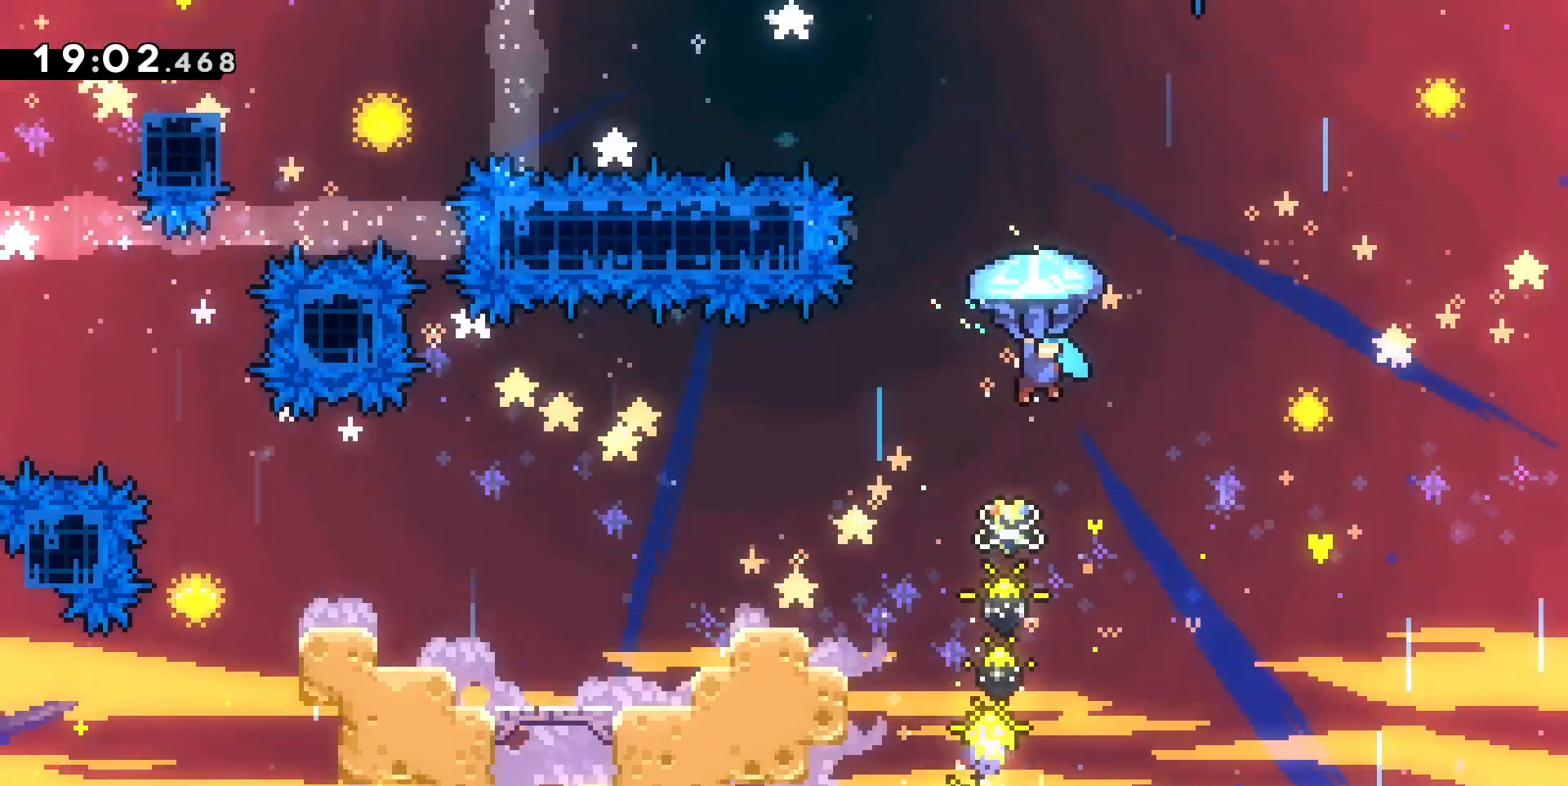
{"keys": ["grab", "q", "z"], "events": [[300, "q", "down"]]}
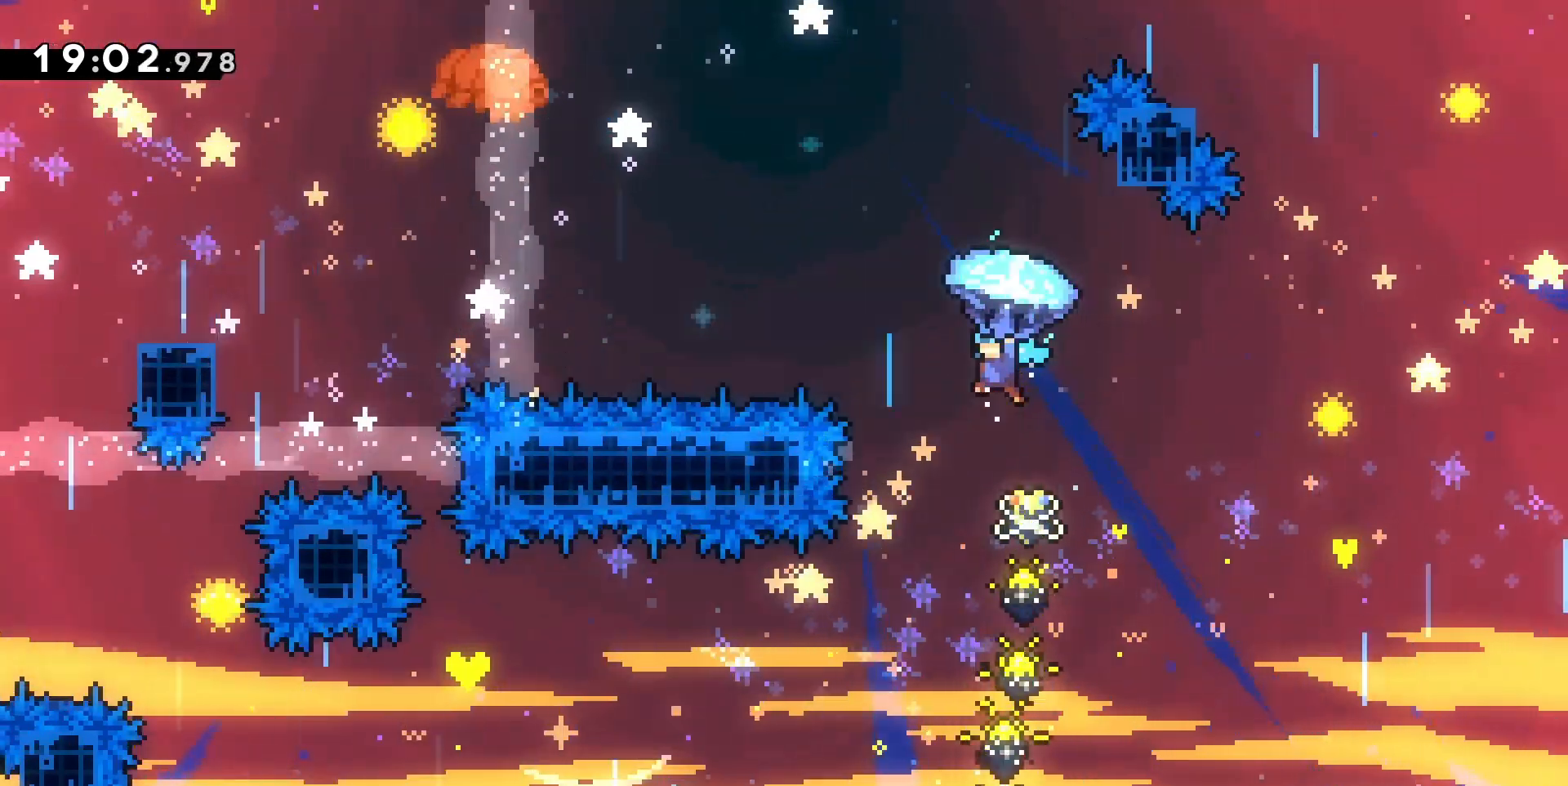
{"keys": ["grab", "q", "z"], "events": [[133, "q", "up"], [367, "q", "down"]]}
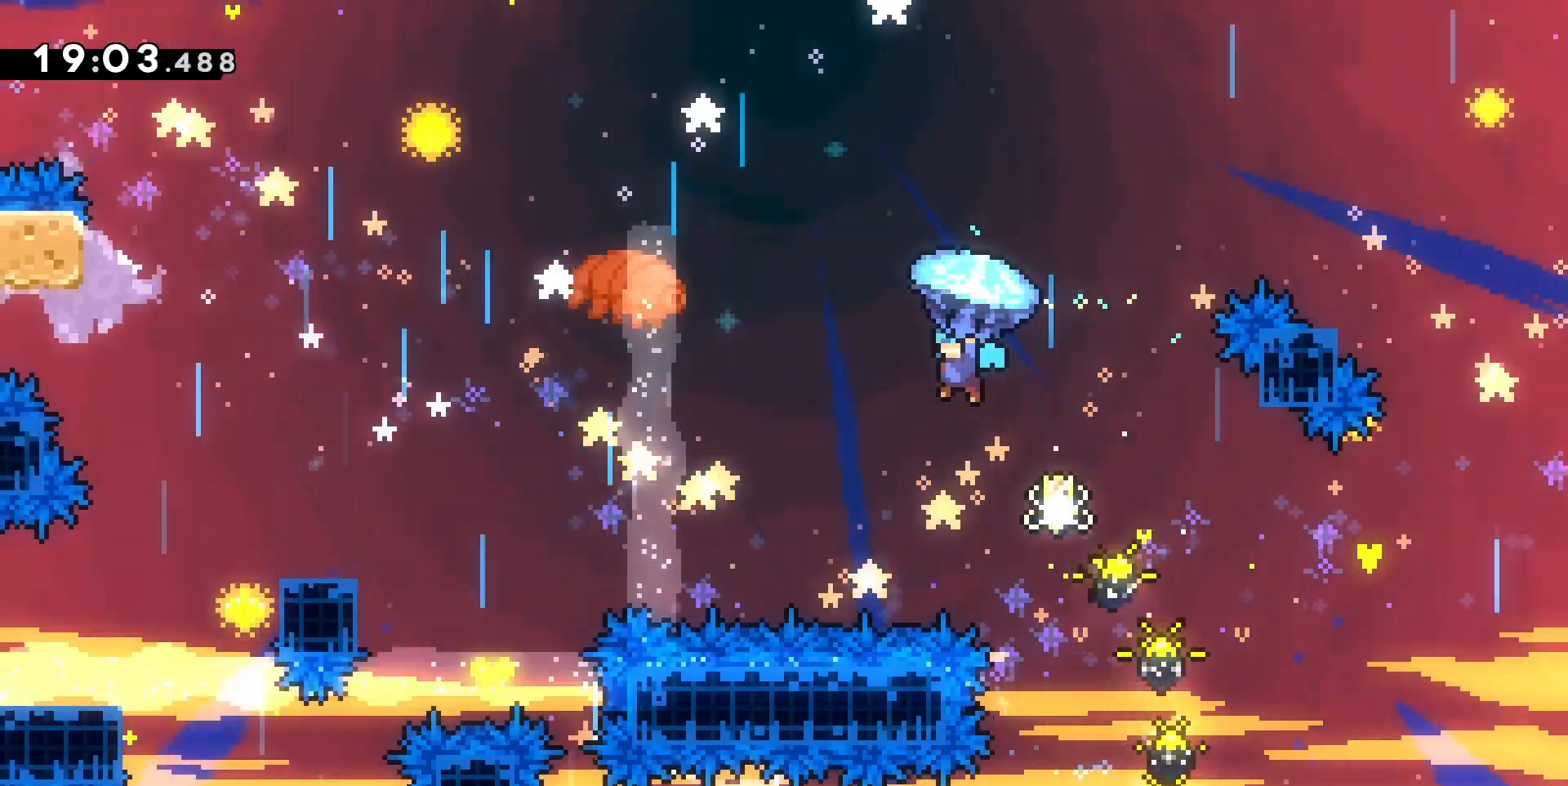
{"keys": ["grab", "q", "z"], "events": [[33, "q", "up"], [200, "q", "down"]]}
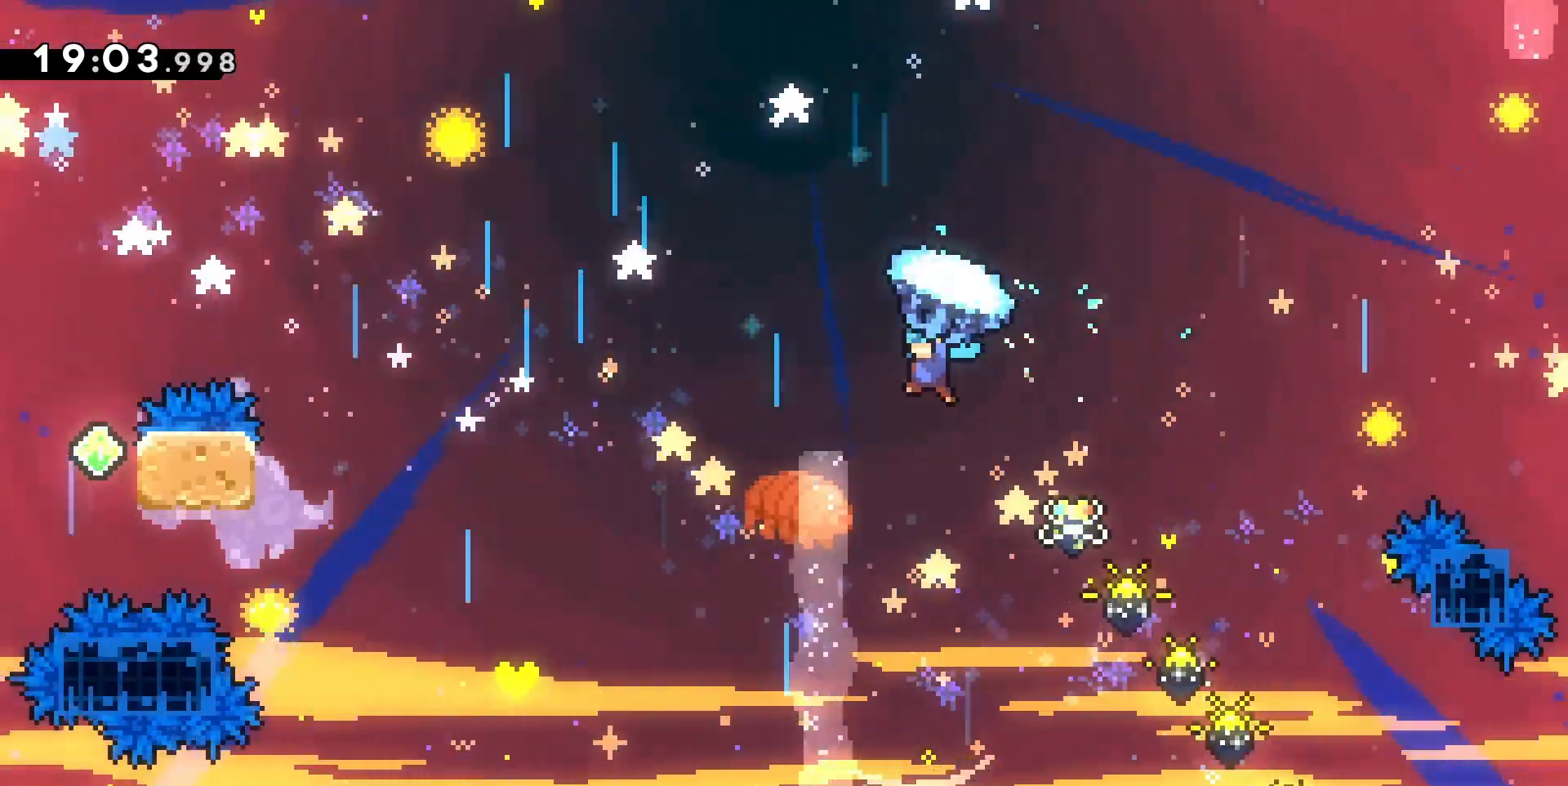
{"keys": ["grab", "q", "z"], "events": []}
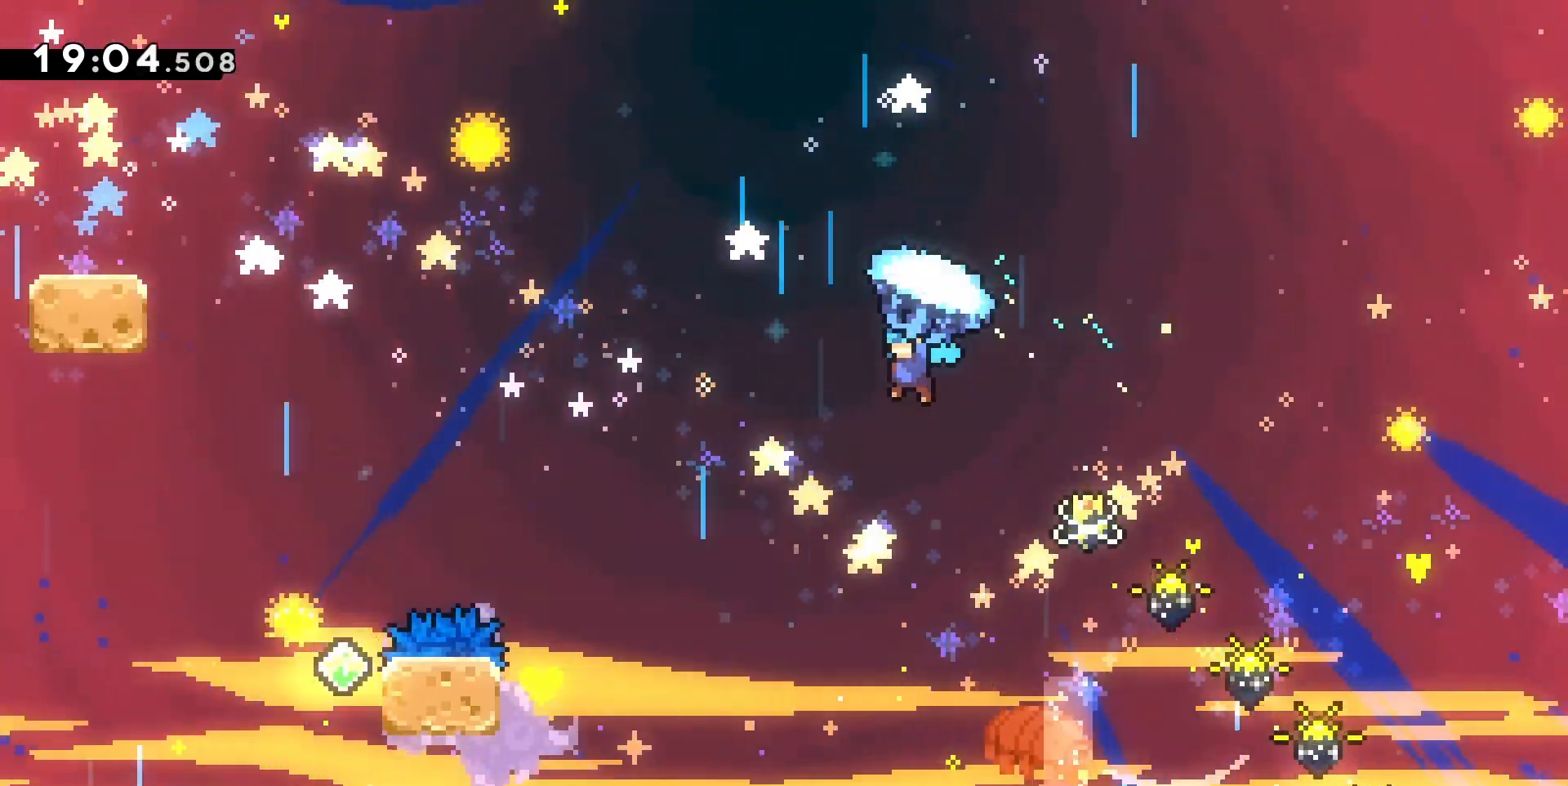
{"keys": ["grab", "q", "z"], "events": []}
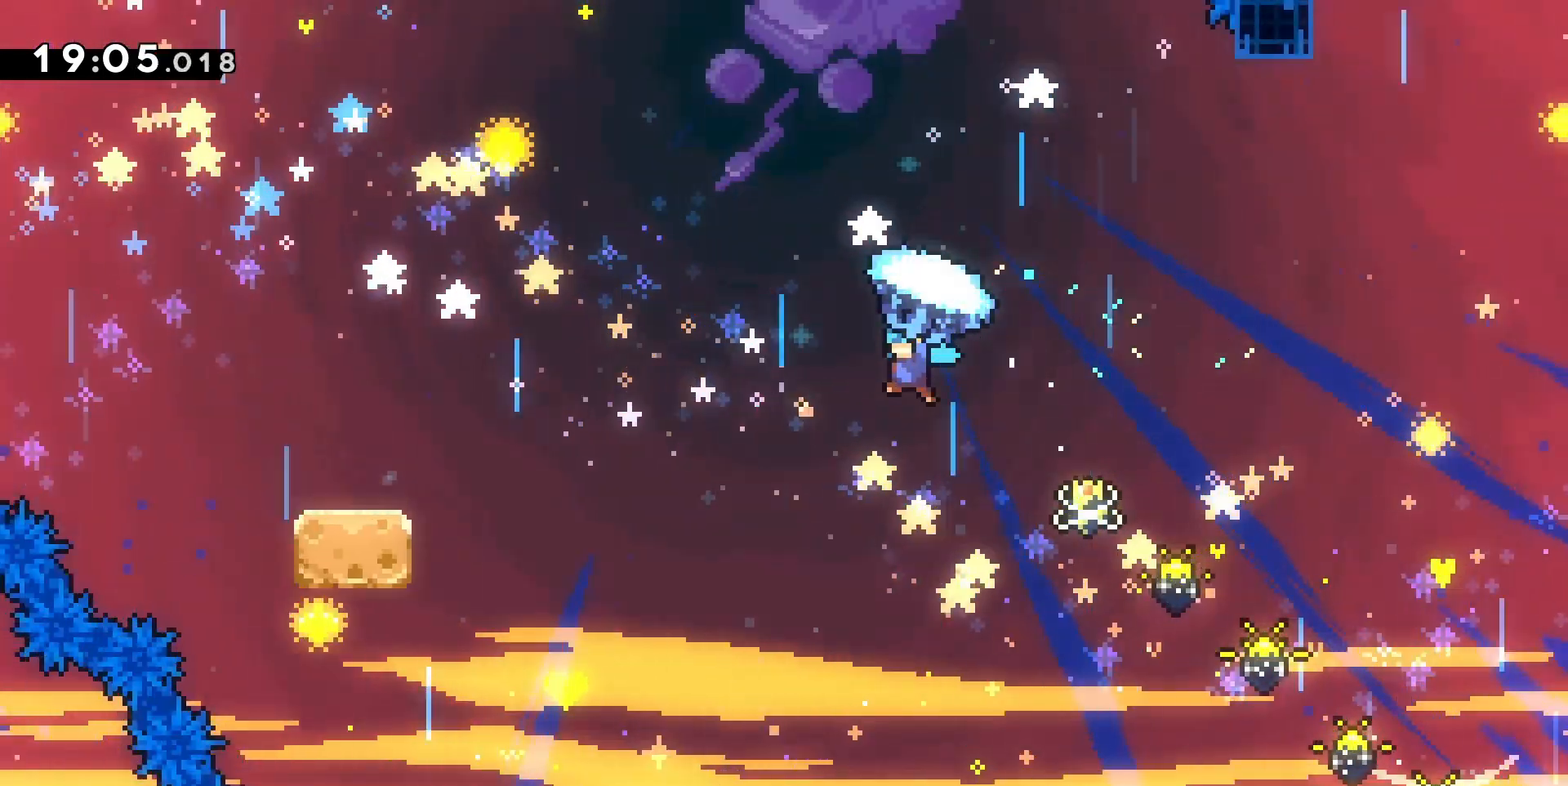
{"keys": ["grab", "z"], "events": [[133, "q", "up"], [333, "q", "down"], [433, "q", "up"]]}
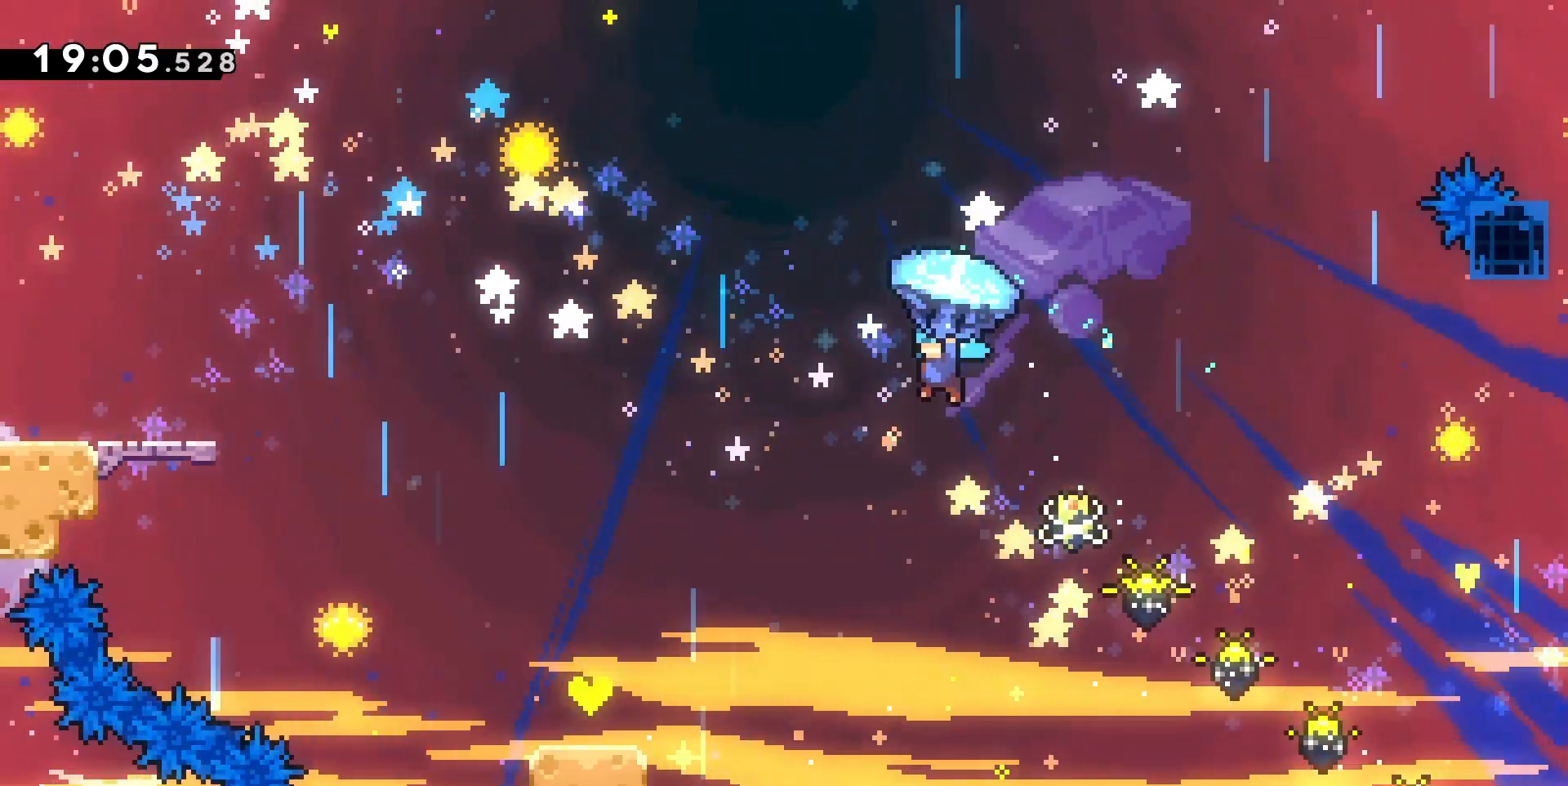
{"keys": ["grab", "q", "z"], "events": [[167, "q", "down"]]}
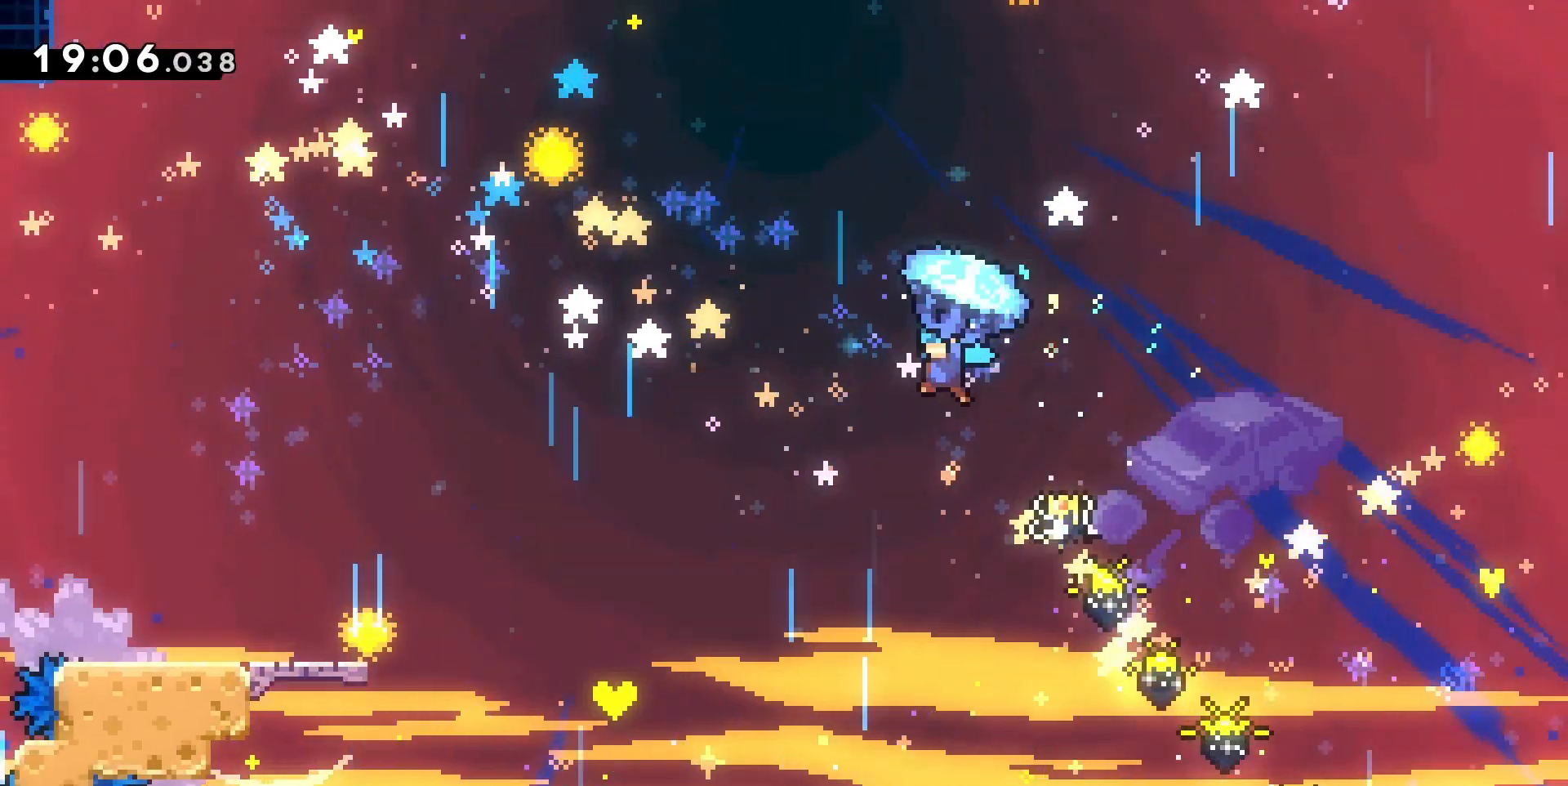
{"keys": ["grab", "q", "z"], "events": []}
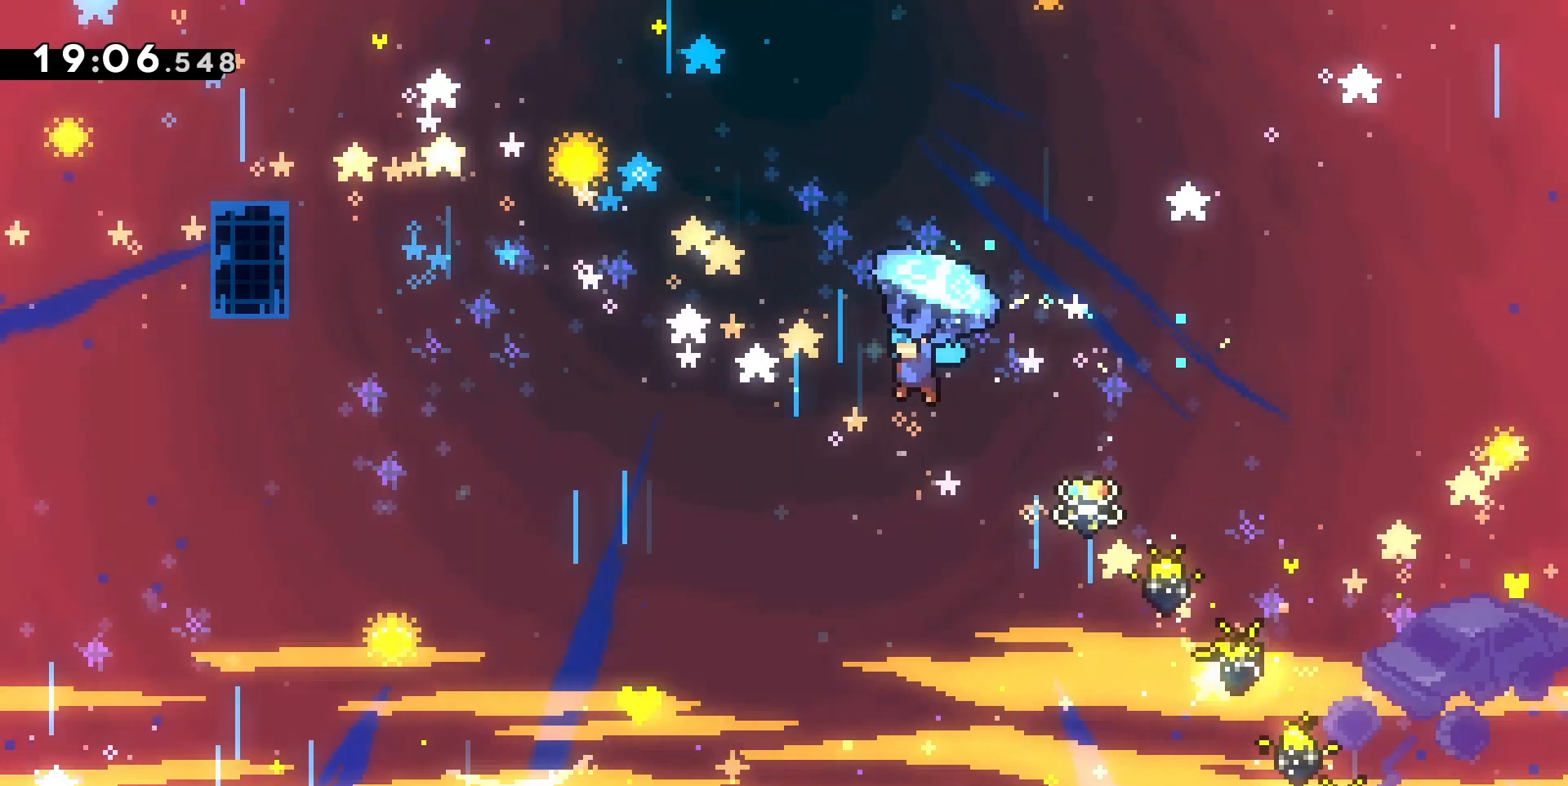
{"keys": ["grab", "q", "z"], "events": []}
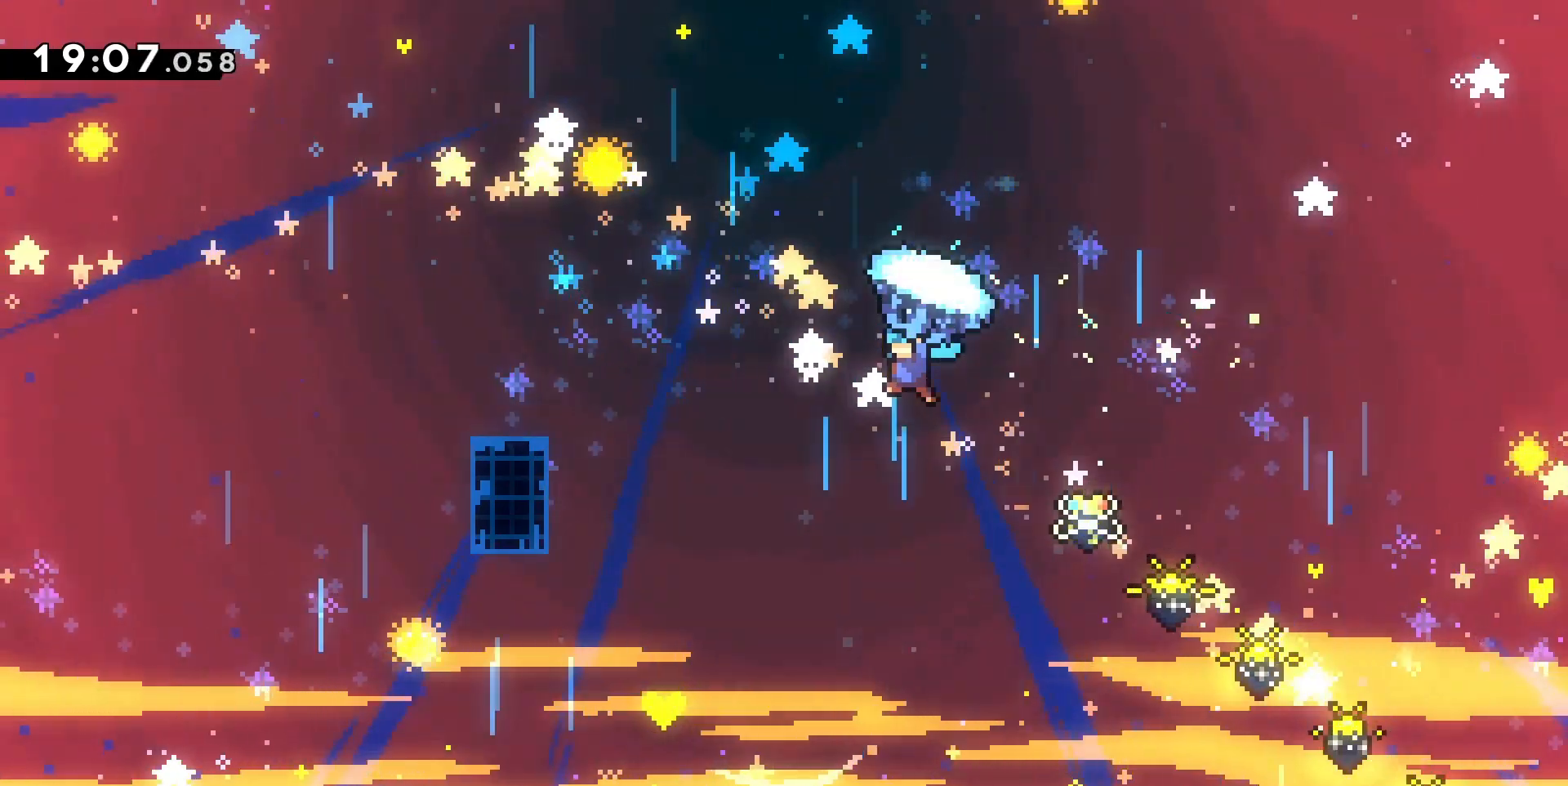
{"keys": ["grab", "q", "z"], "events": []}
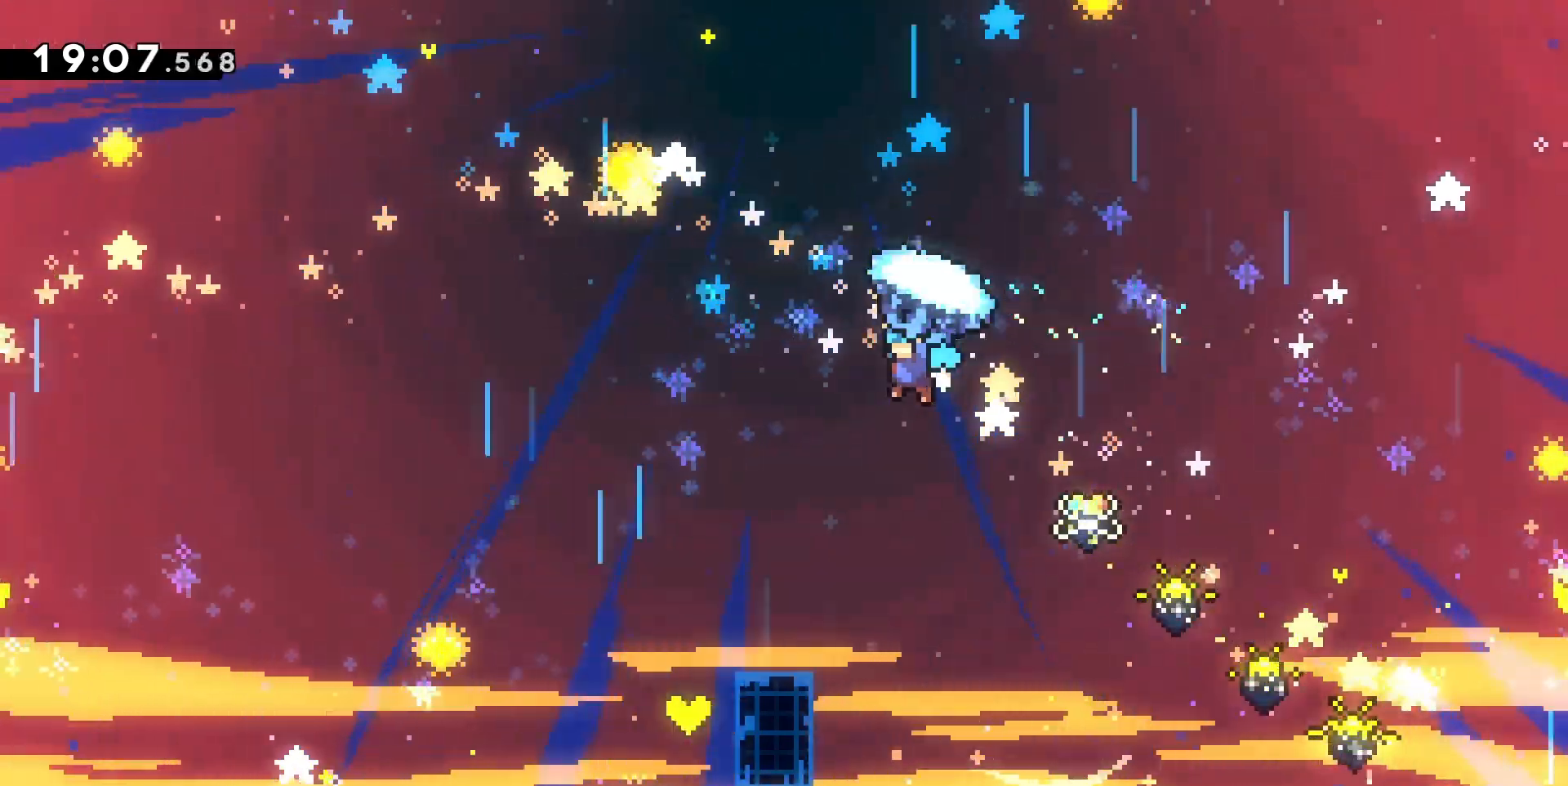
{"keys": ["grab", "z"], "events": [[433, "q", "up"]]}
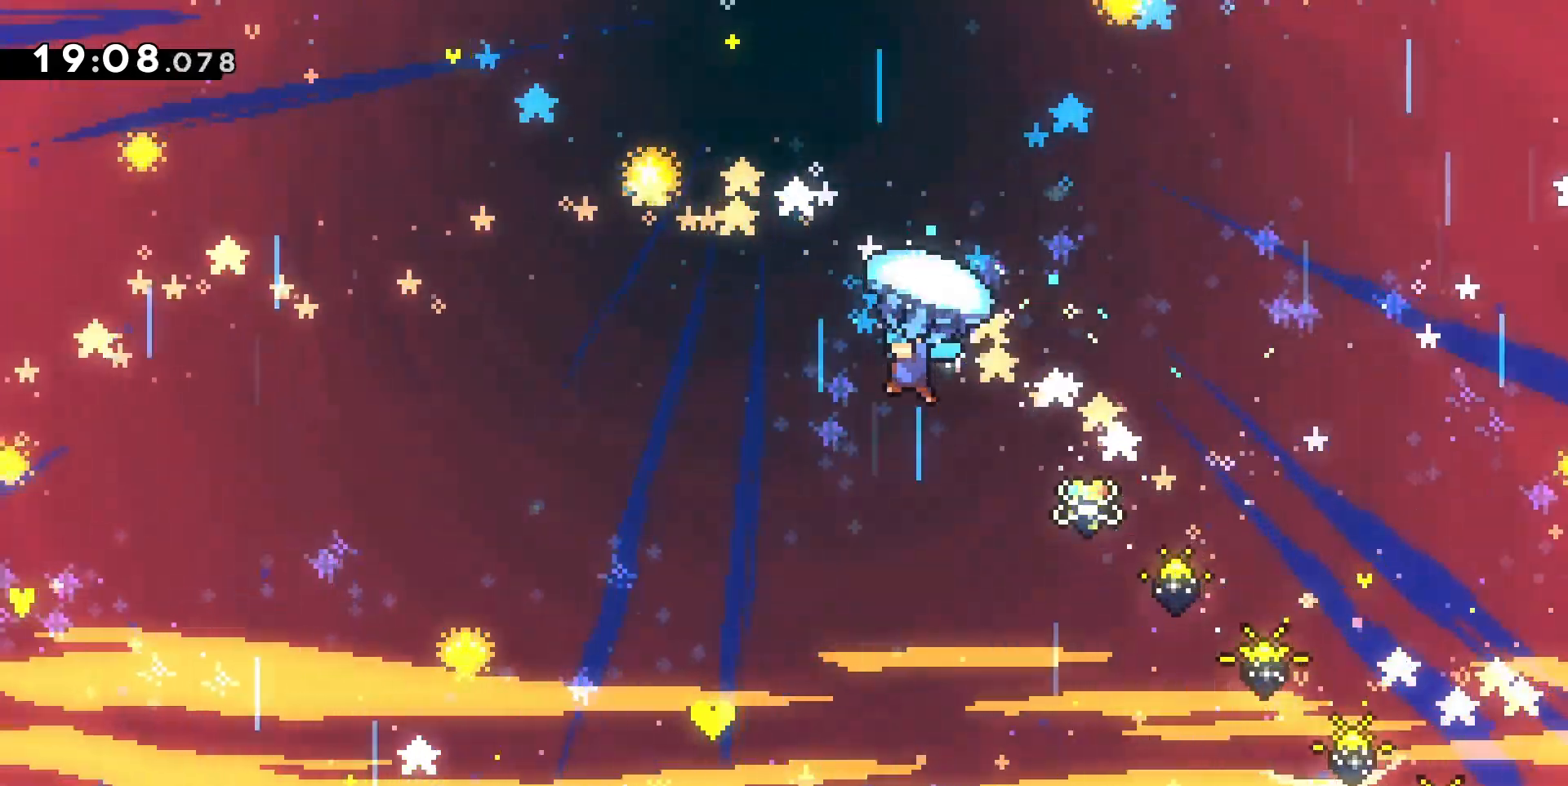
{"keys": ["grab", "z"], "events": []}
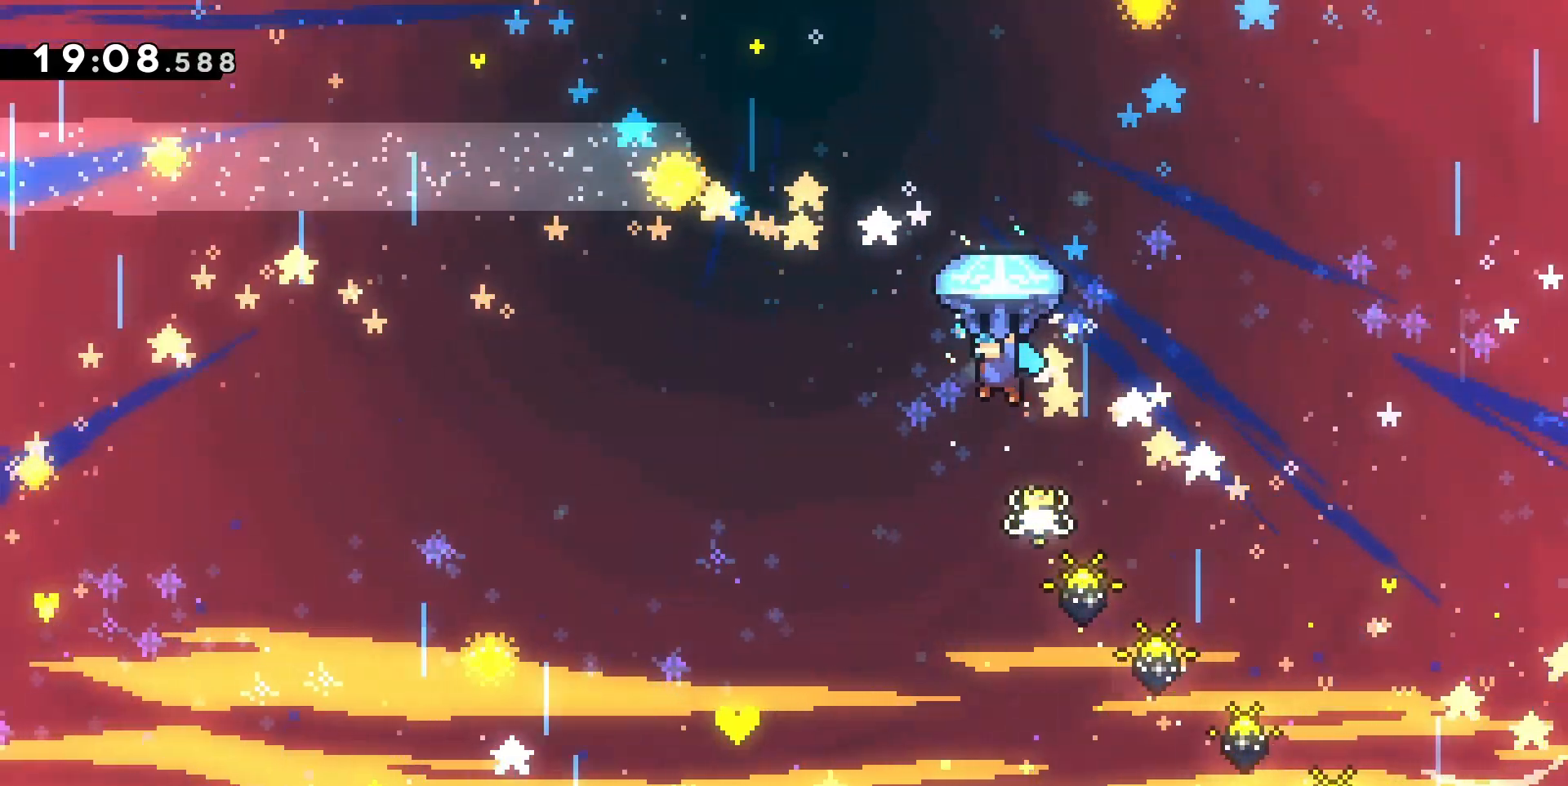
{"keys": ["grab", "q", "z"], "events": [[67, "q", "down"]]}
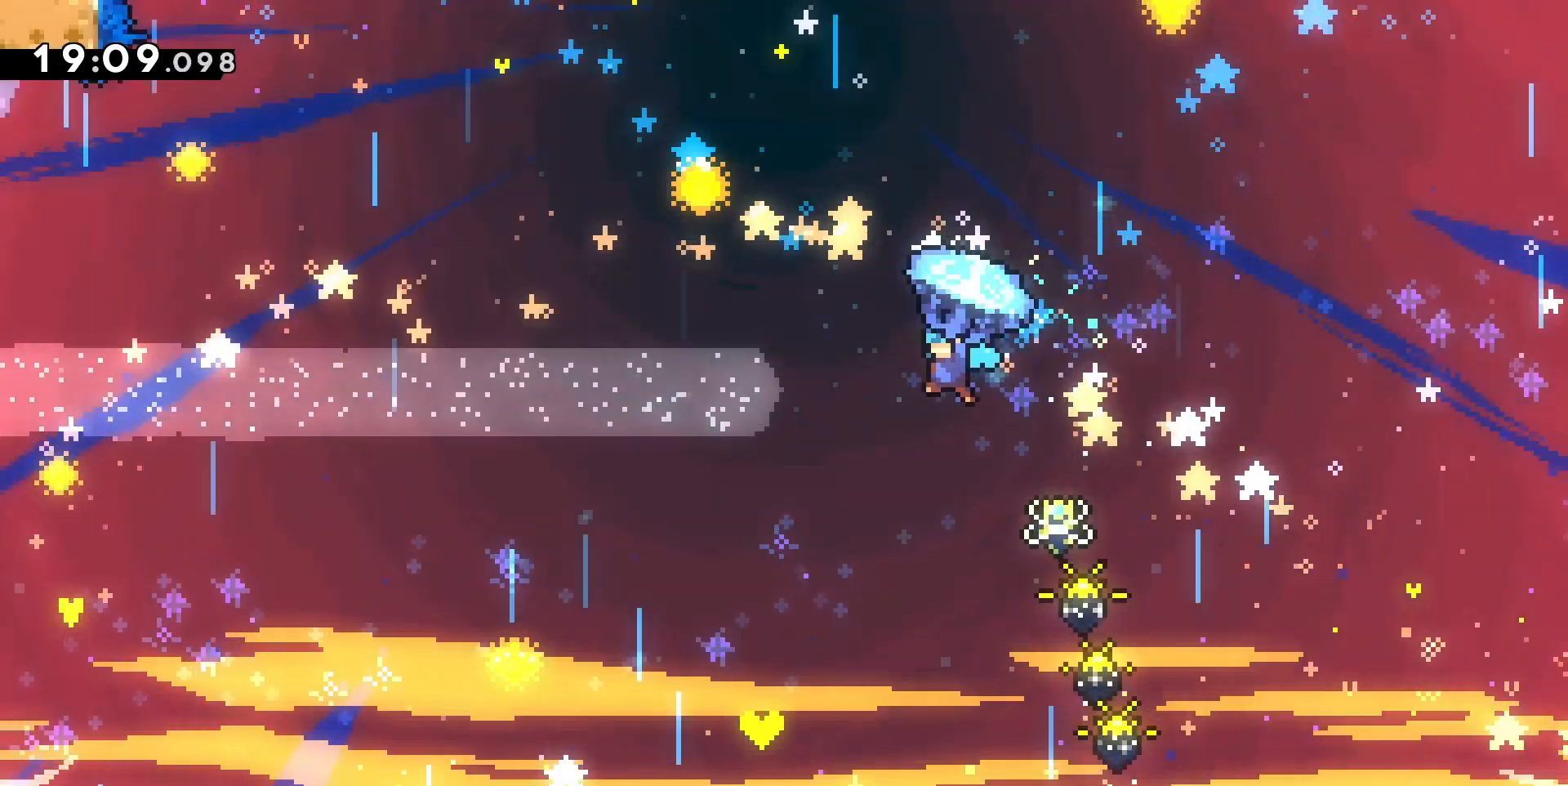
{"keys": ["grab", "q", "s"], "events": [[200, "z", "up"], [433, "s", "down"]]}
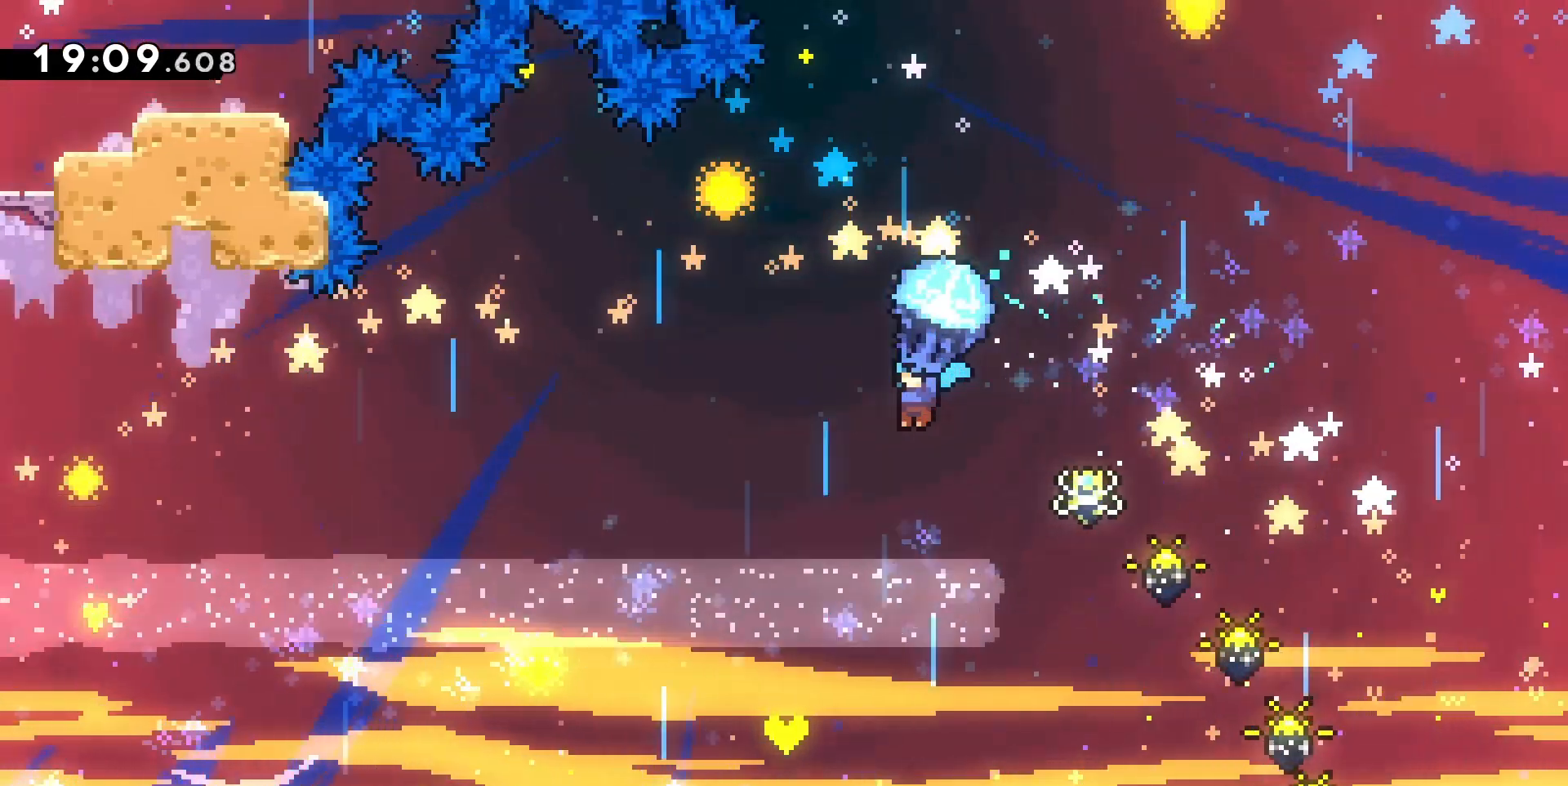
{"keys": ["grab", "q"], "events": [[167, "s", "up"], [300, "s", "down"], [500, "s", "up"]]}
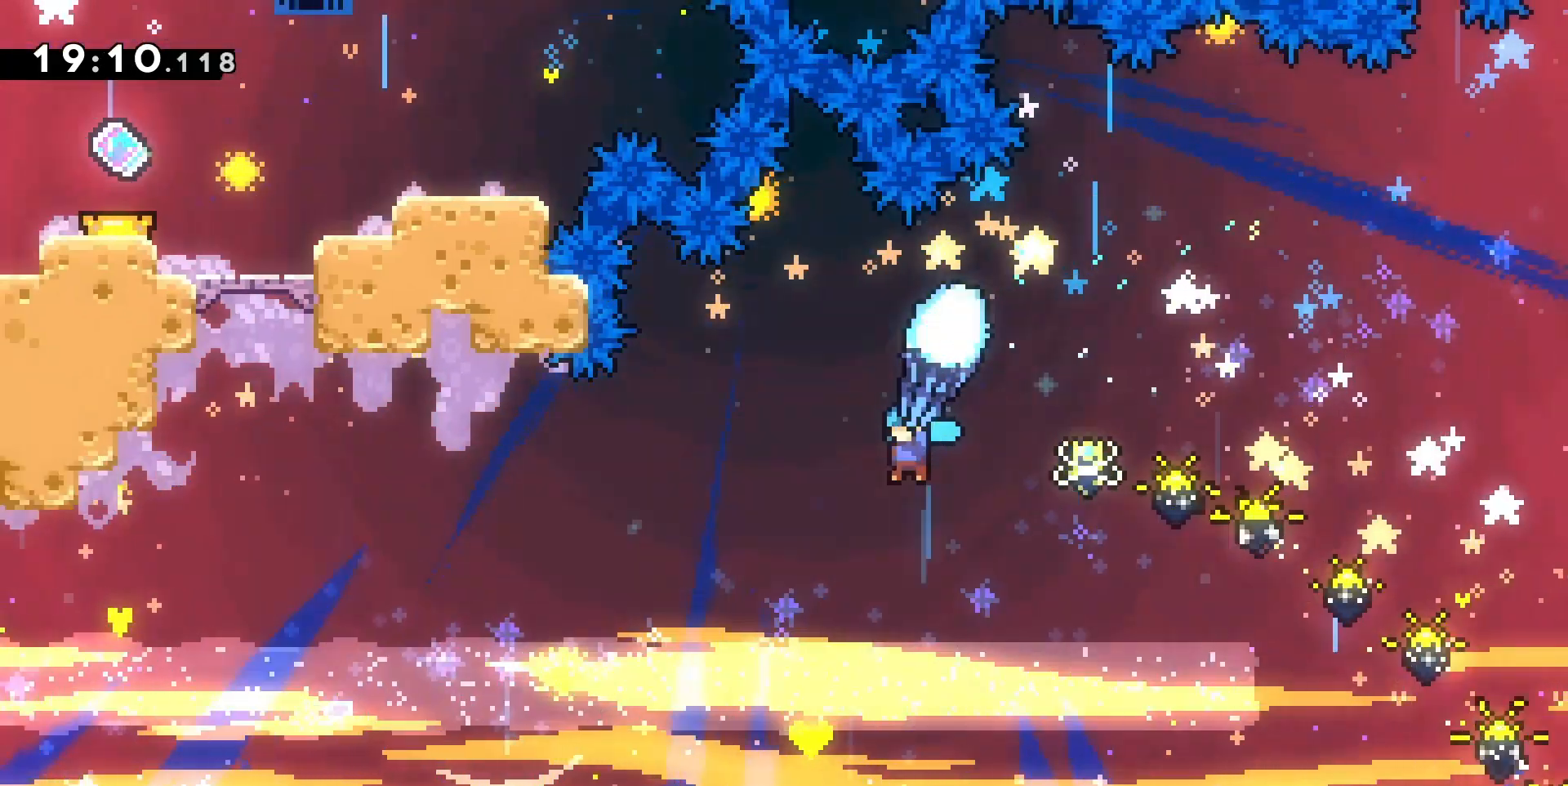
{"keys": ["grab", "q"], "events": [[67, "s", "down"], [367, "s", "up"]]}
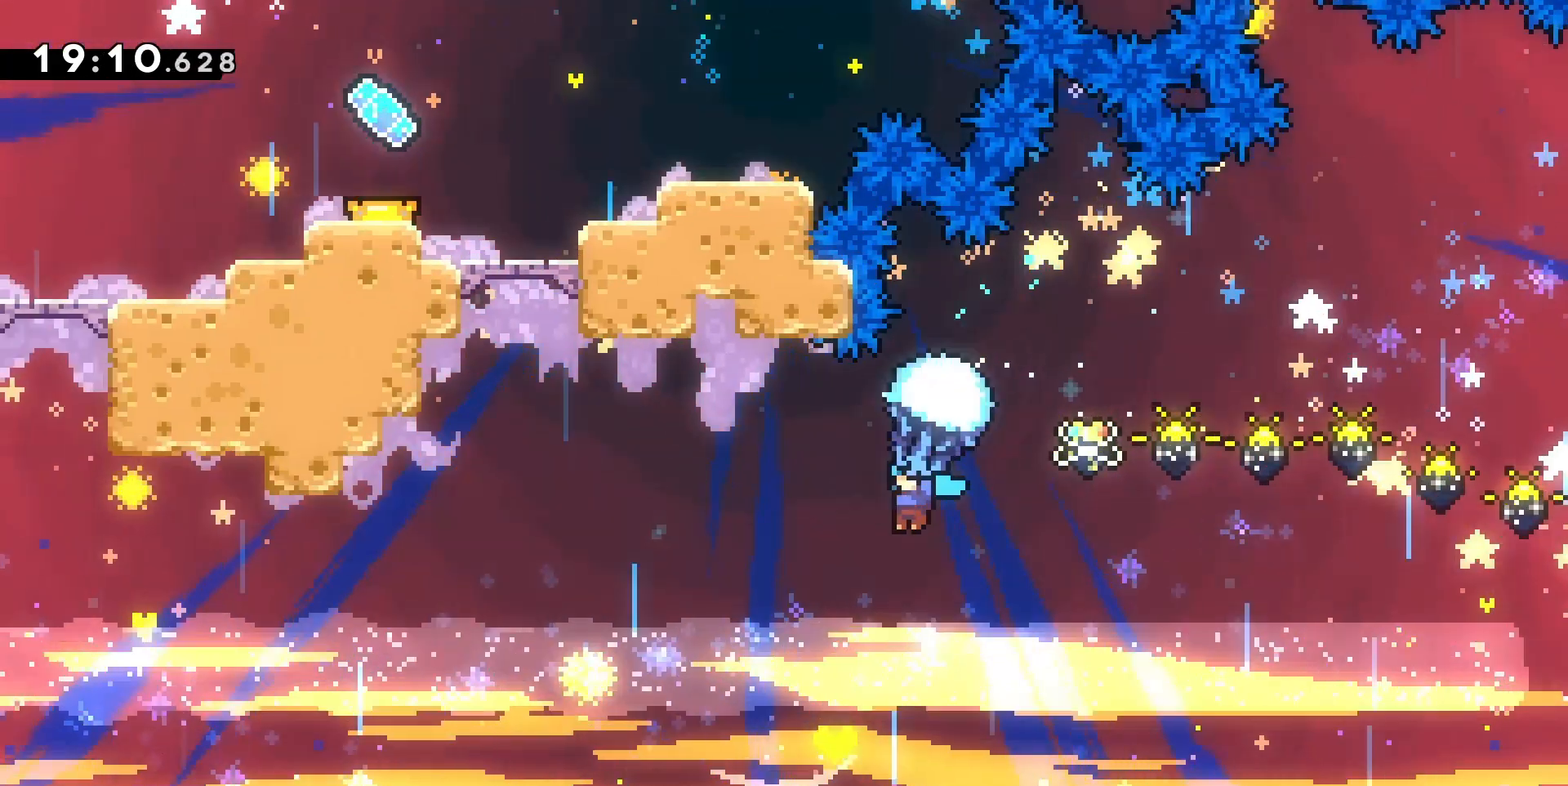
{"keys": ["grab", "q"], "events": [[200, "s", "down"], [300, "s", "up"]]}